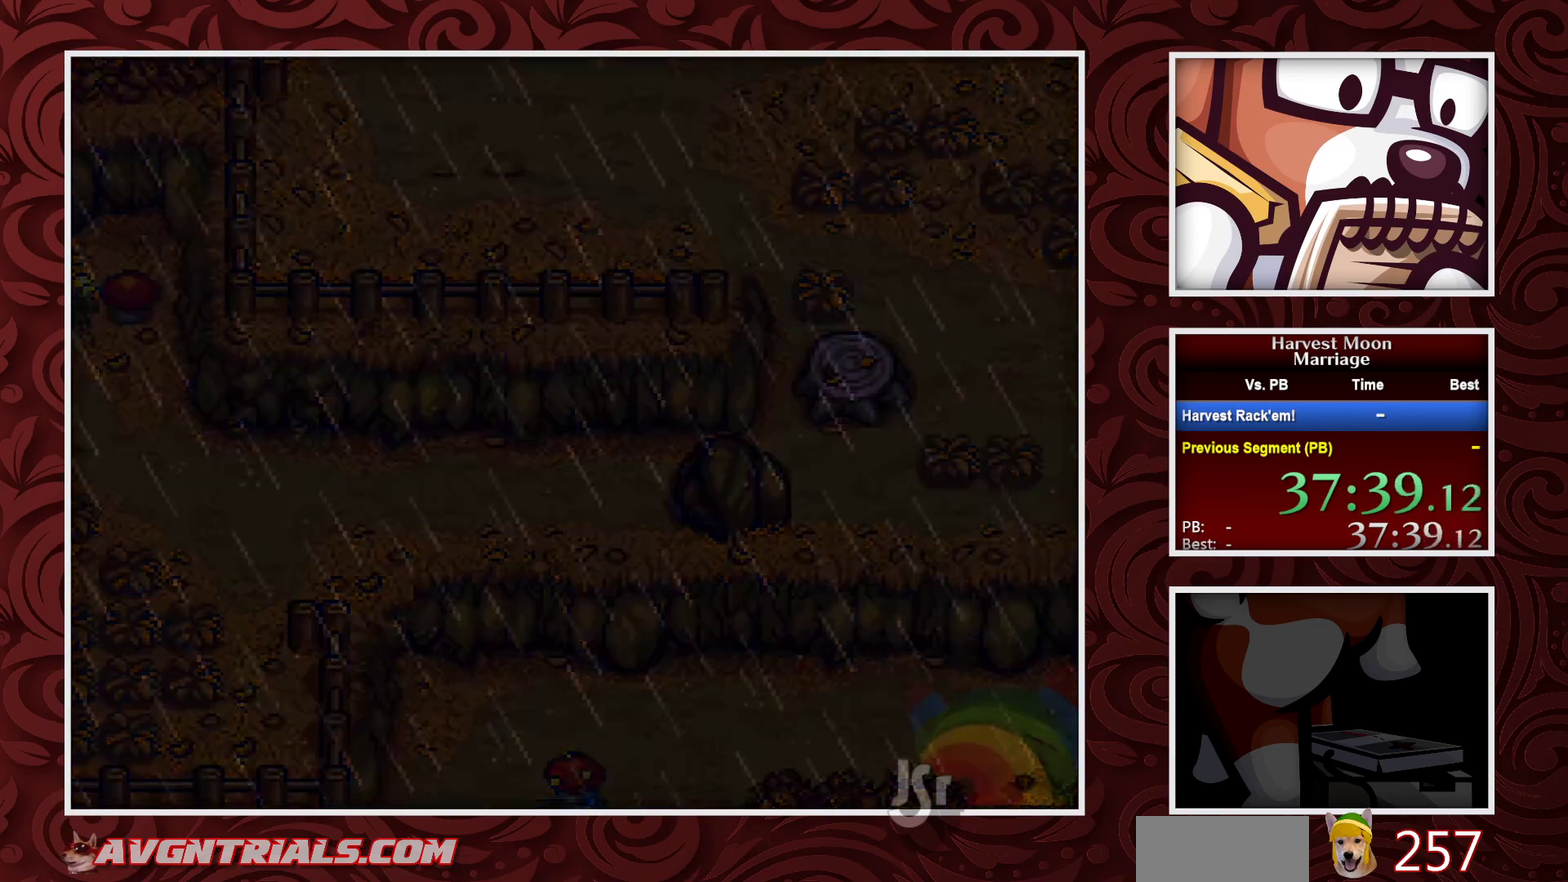
Gameplay with a controller (Nintendo layout); each line is a JSON object with the inputs held at the frame after it. "events" lists button and stick changes between this image and that frame as [ms after this image, input, new state], when the widget could be followed in between. Not read: L3 R3.
{"buttons": ["B"], "events": []}
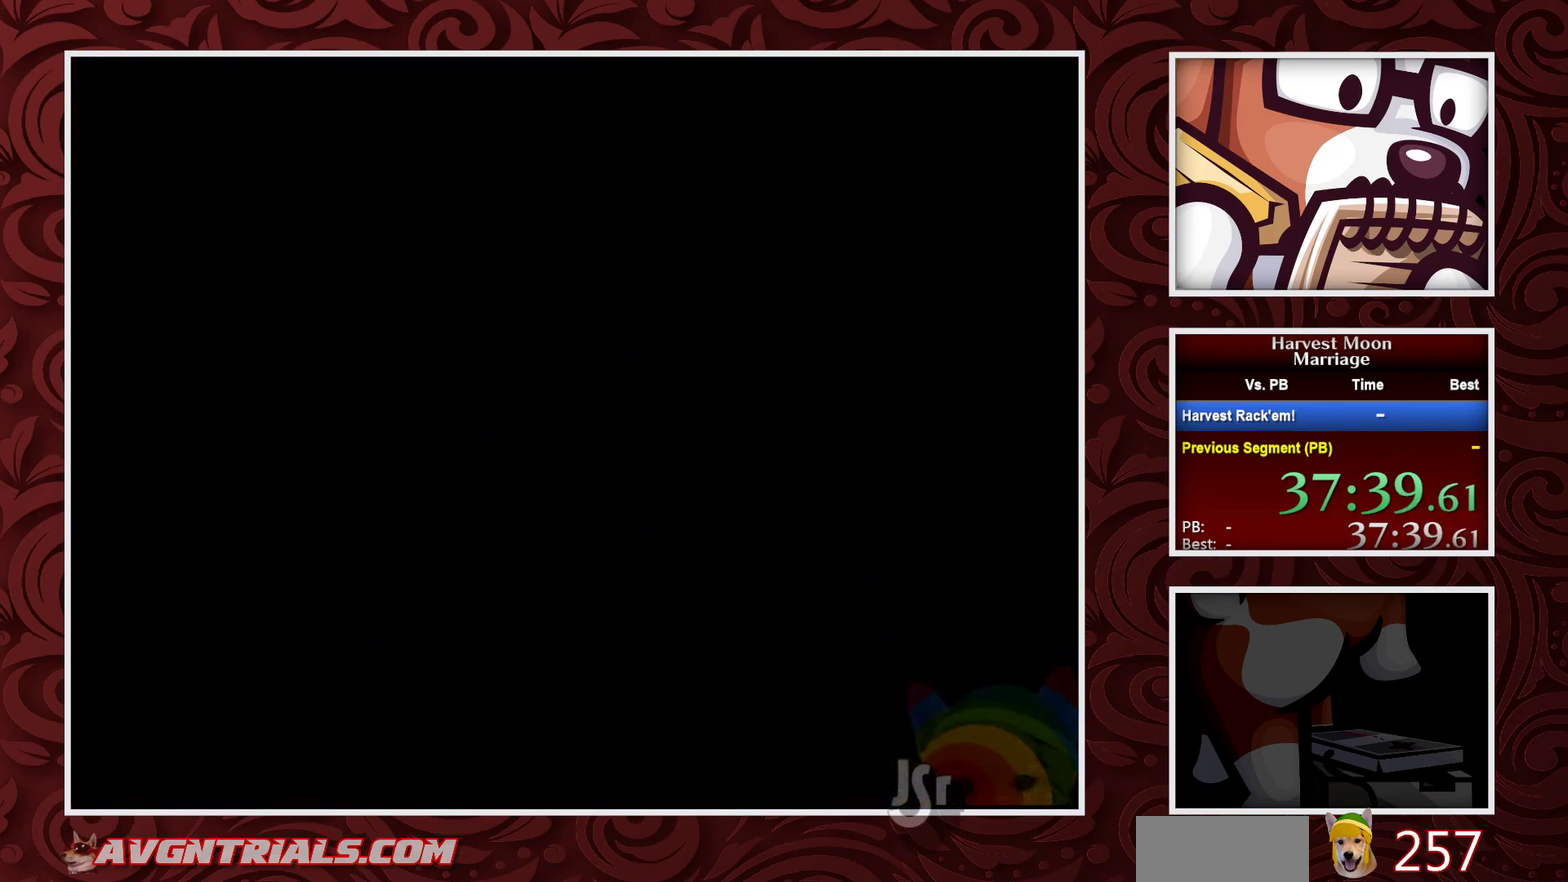
{"buttons": ["B"], "events": []}
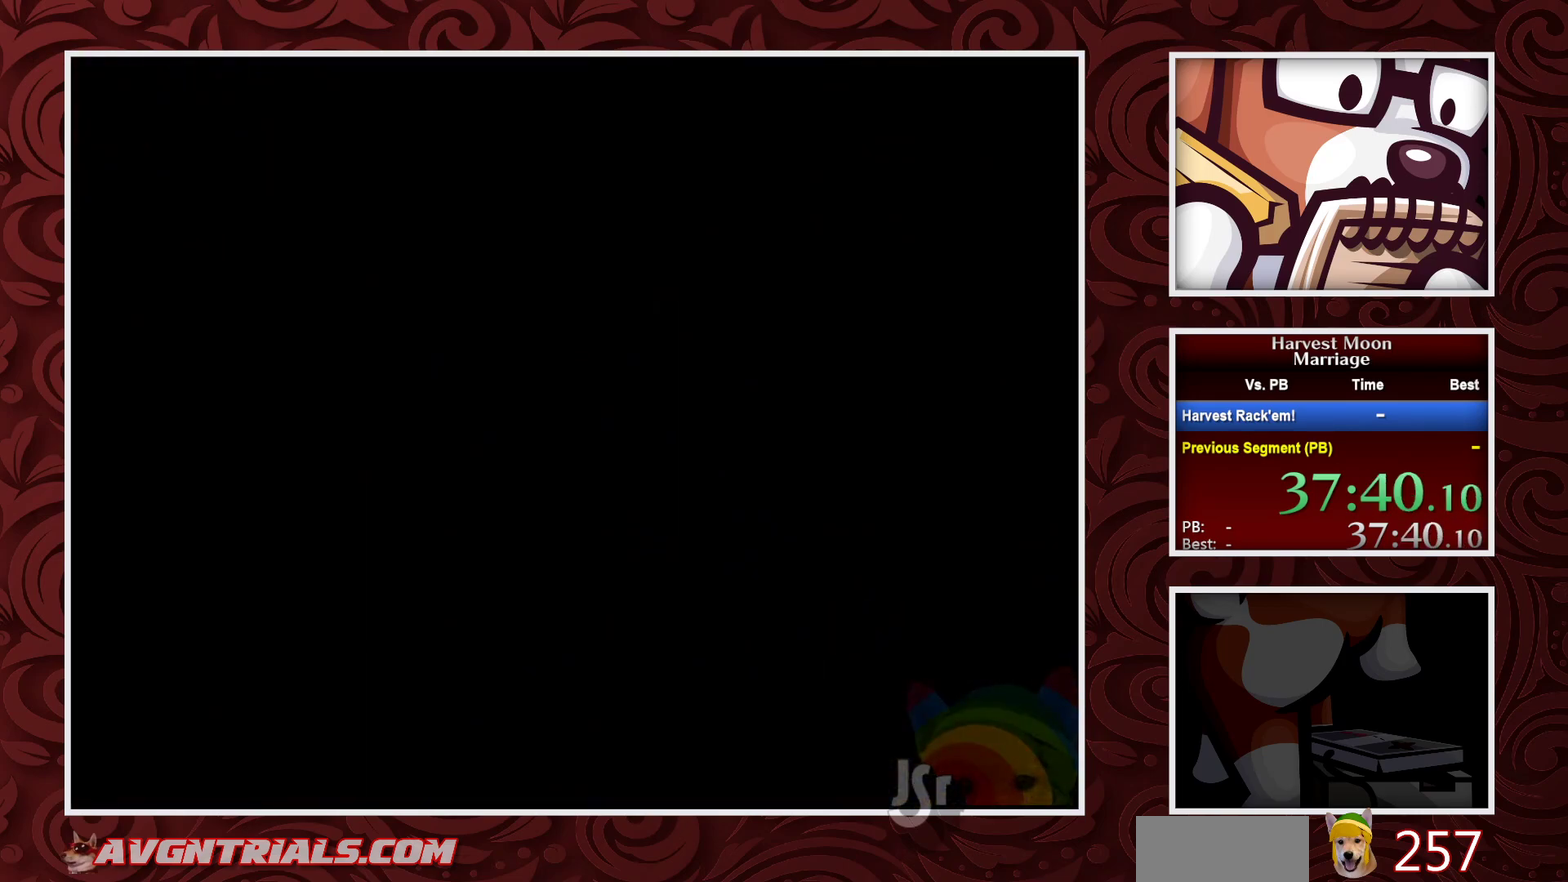
{"buttons": ["B"], "events": []}
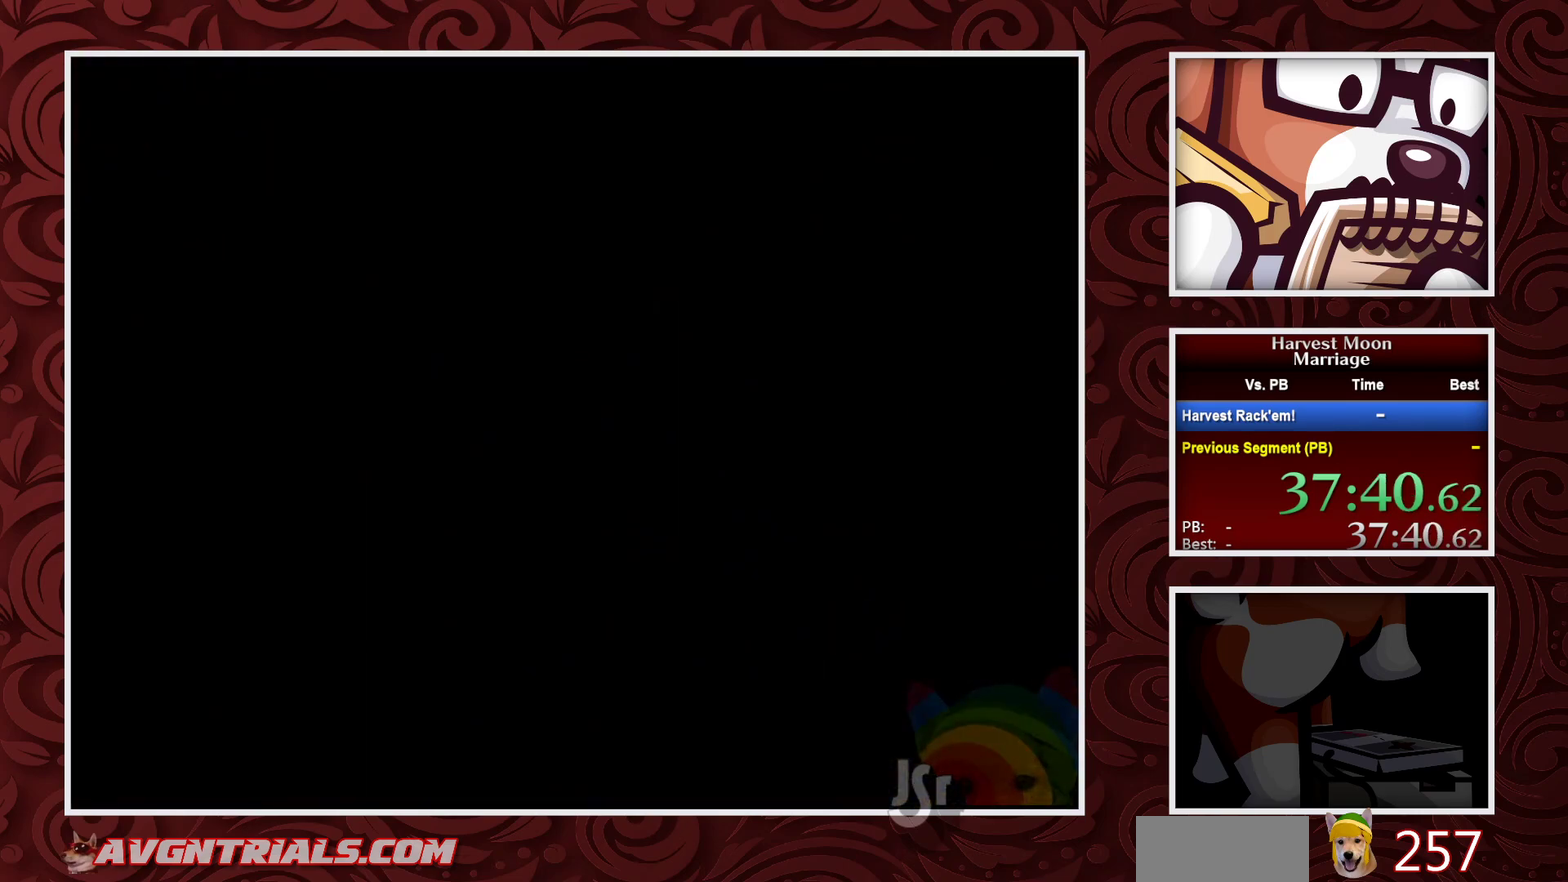
{"buttons": ["B"], "events": []}
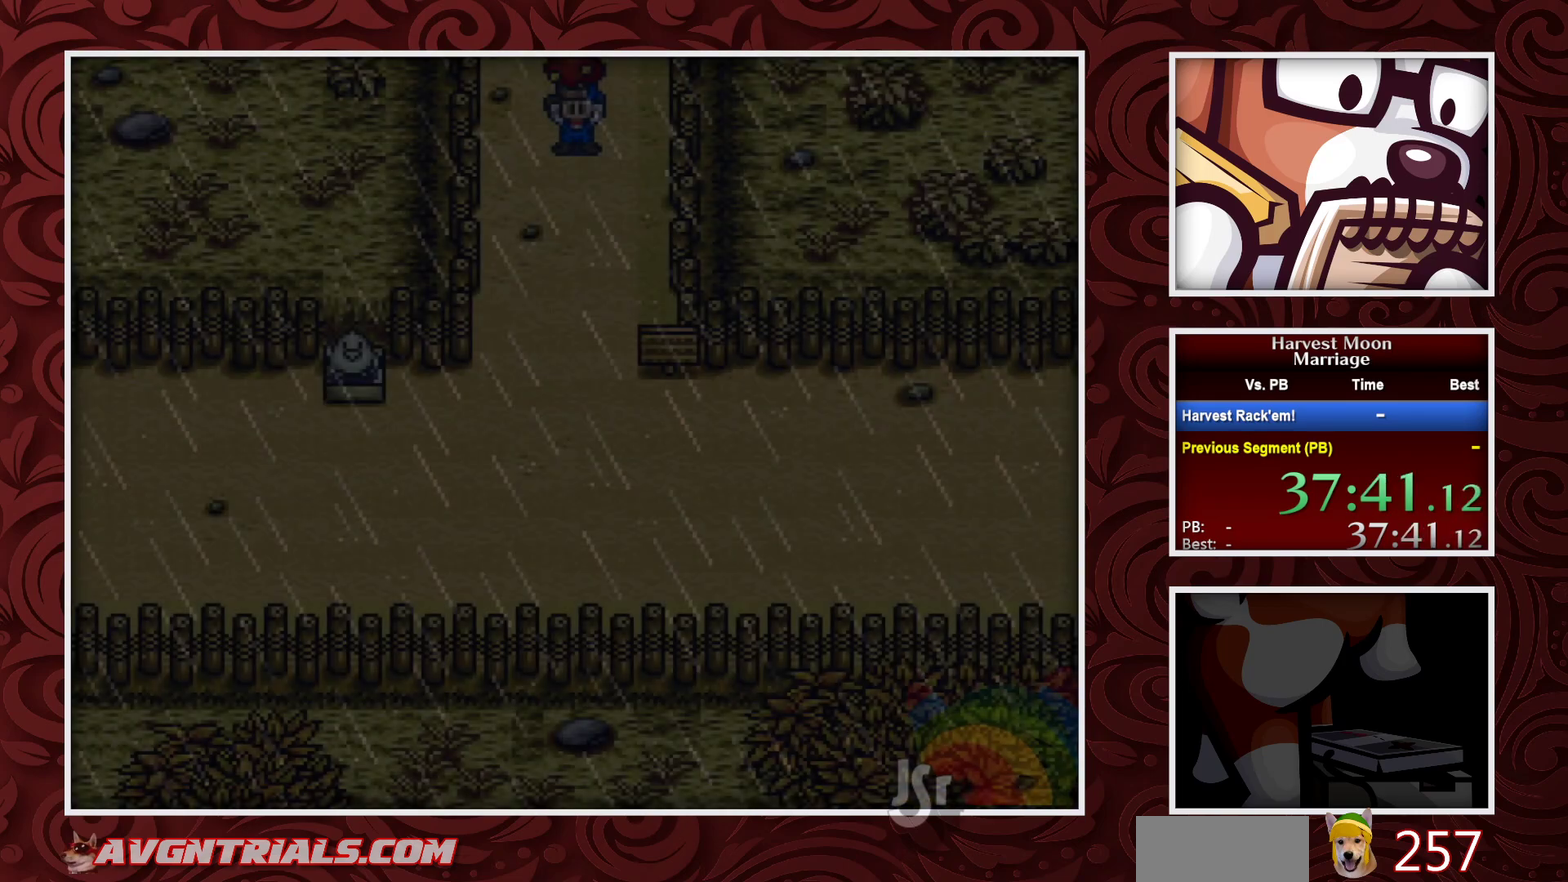
{"buttons": ["B"], "events": []}
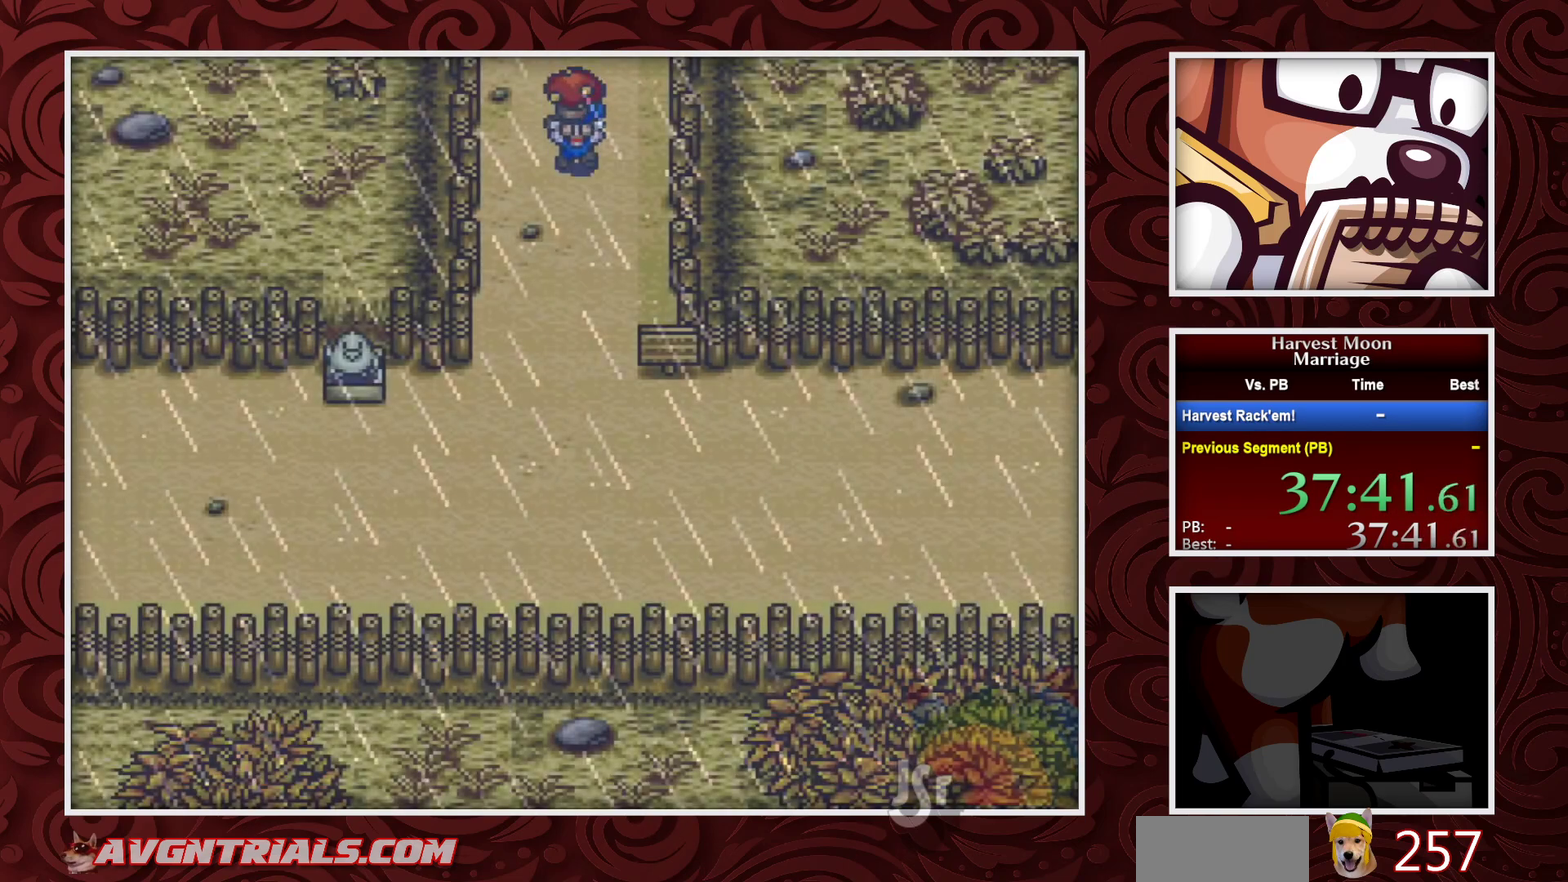
{"buttons": ["B"], "events": []}
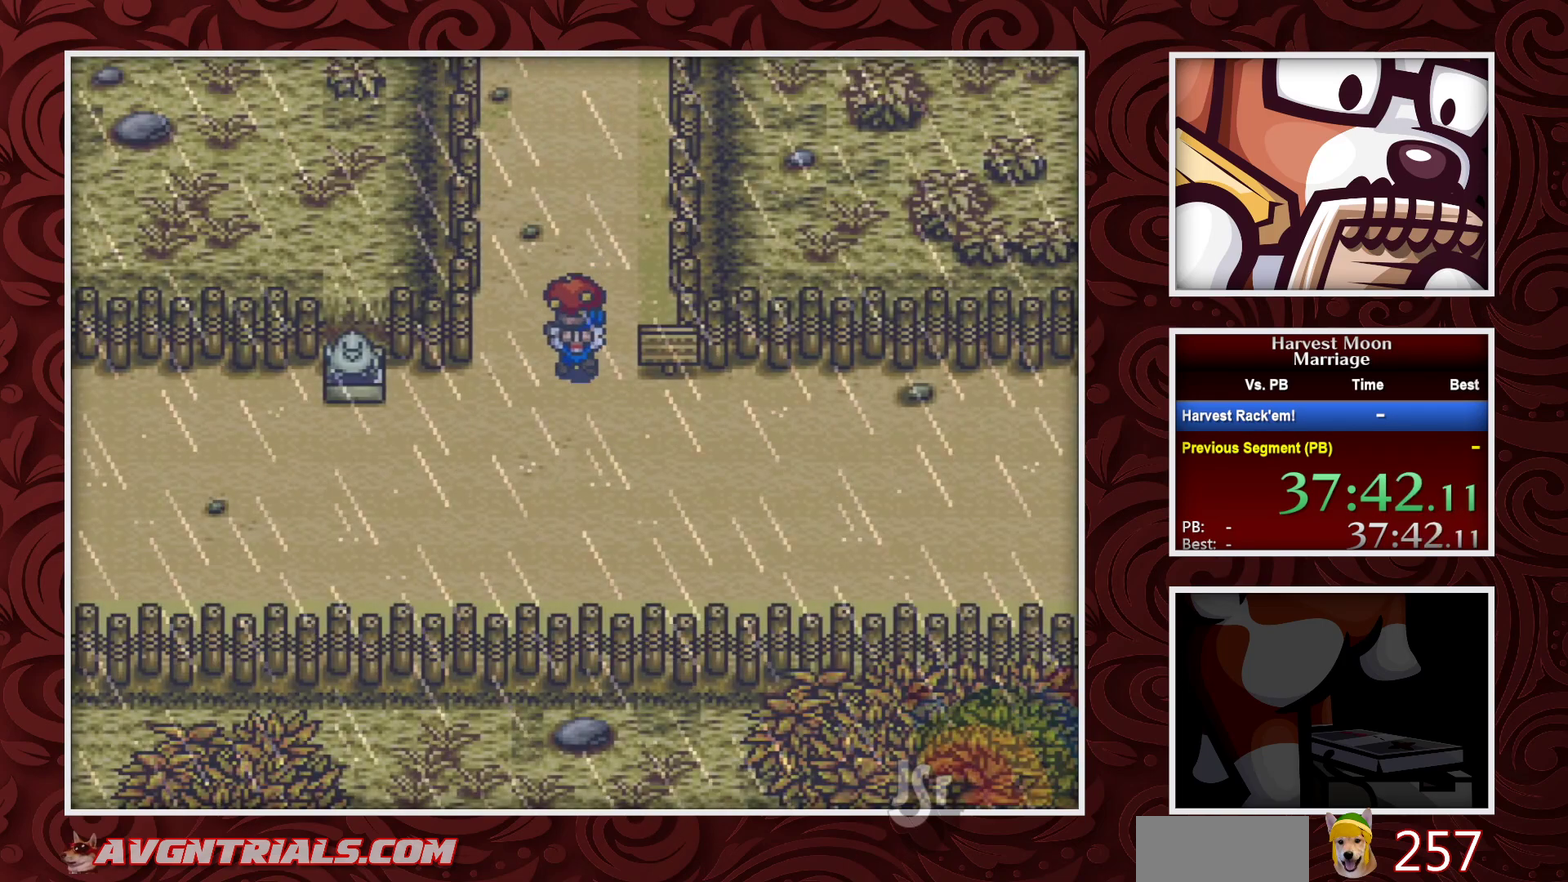
{"buttons": ["B"], "events": [[100, "DPAD_RIGHT", "down"], [200, "DPAD_RIGHT", "up"]]}
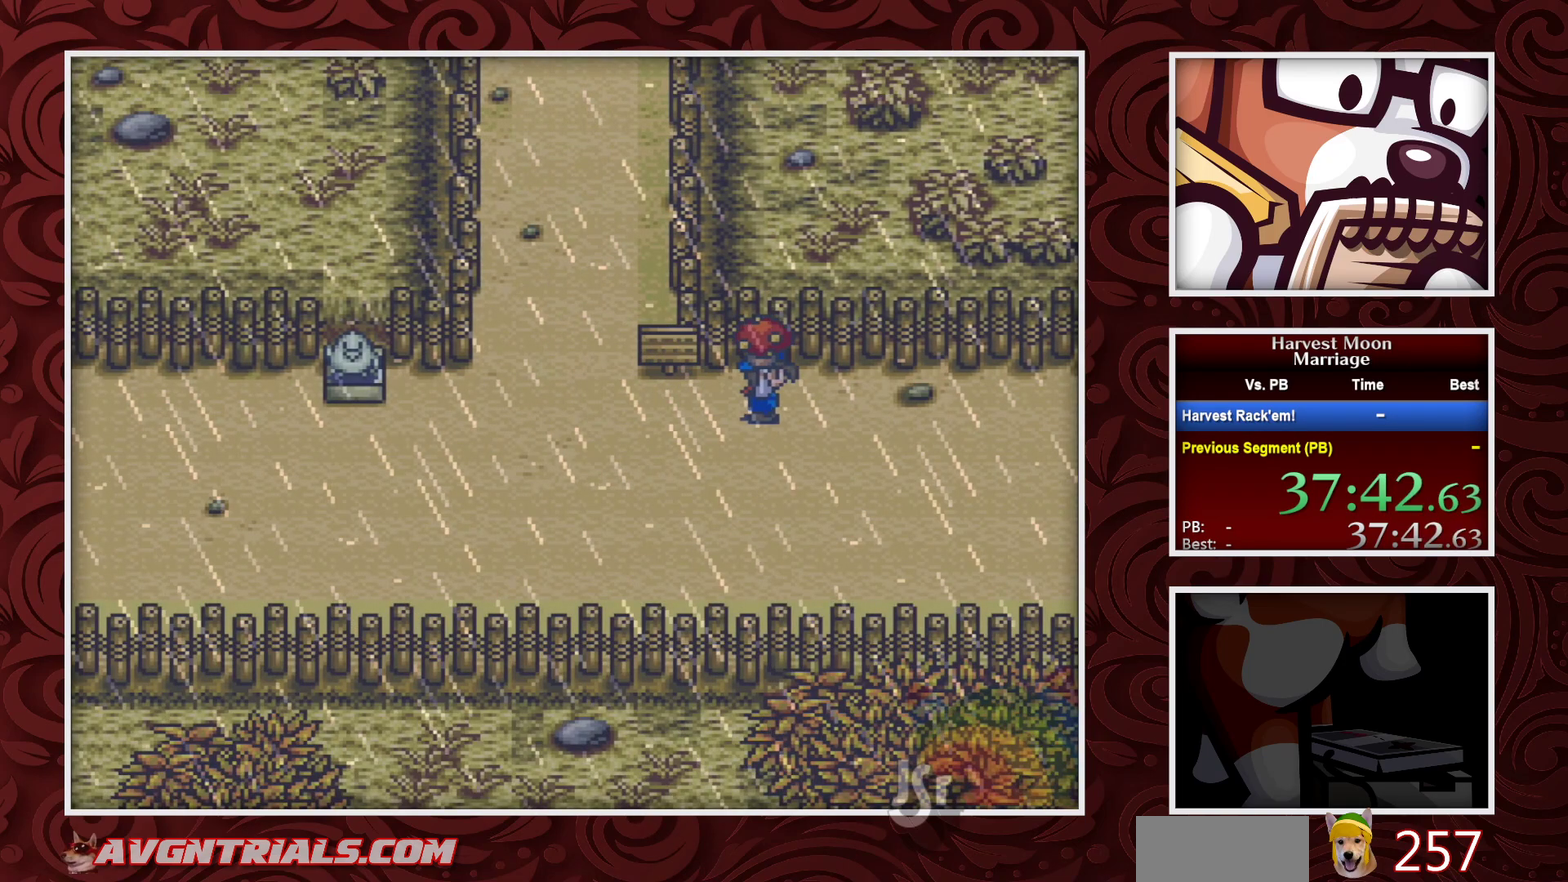
{"buttons": ["B"], "events": []}
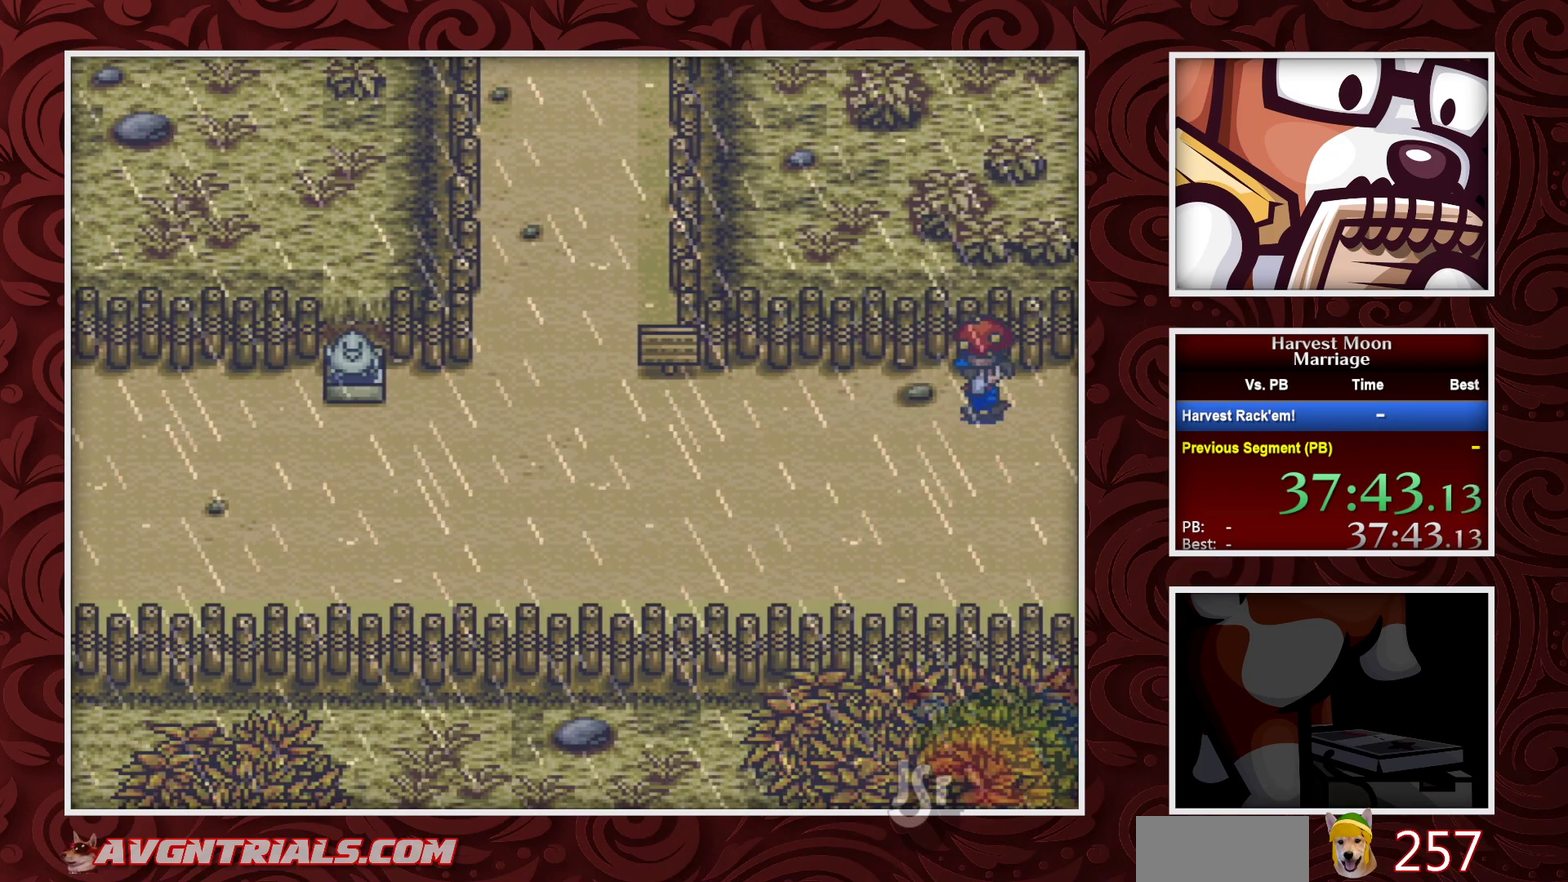
{"buttons": ["B"], "events": []}
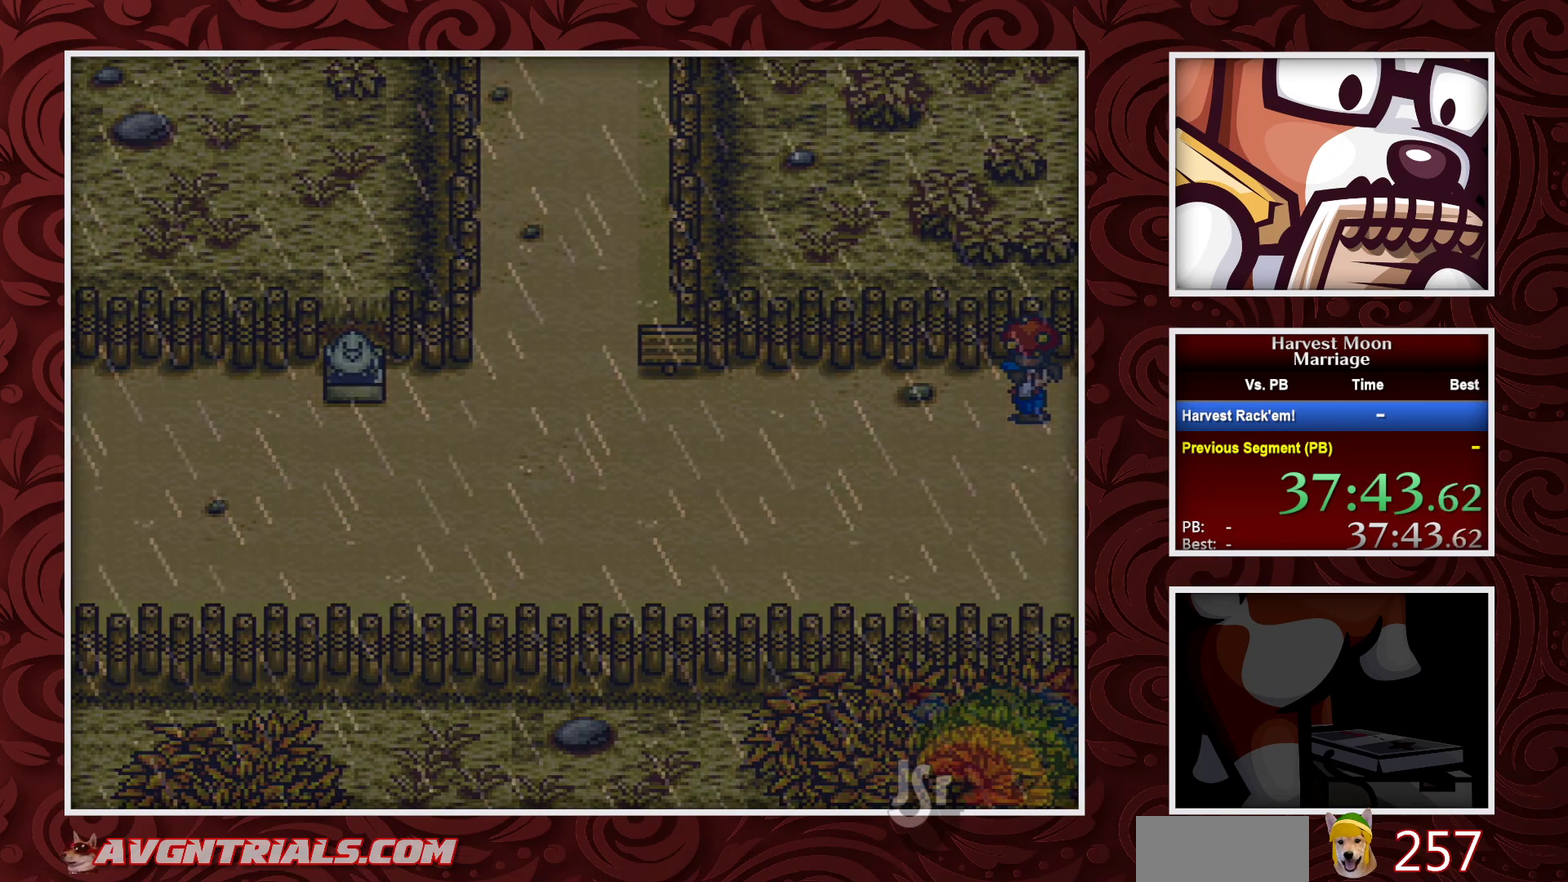
{"buttons": ["B"], "events": []}
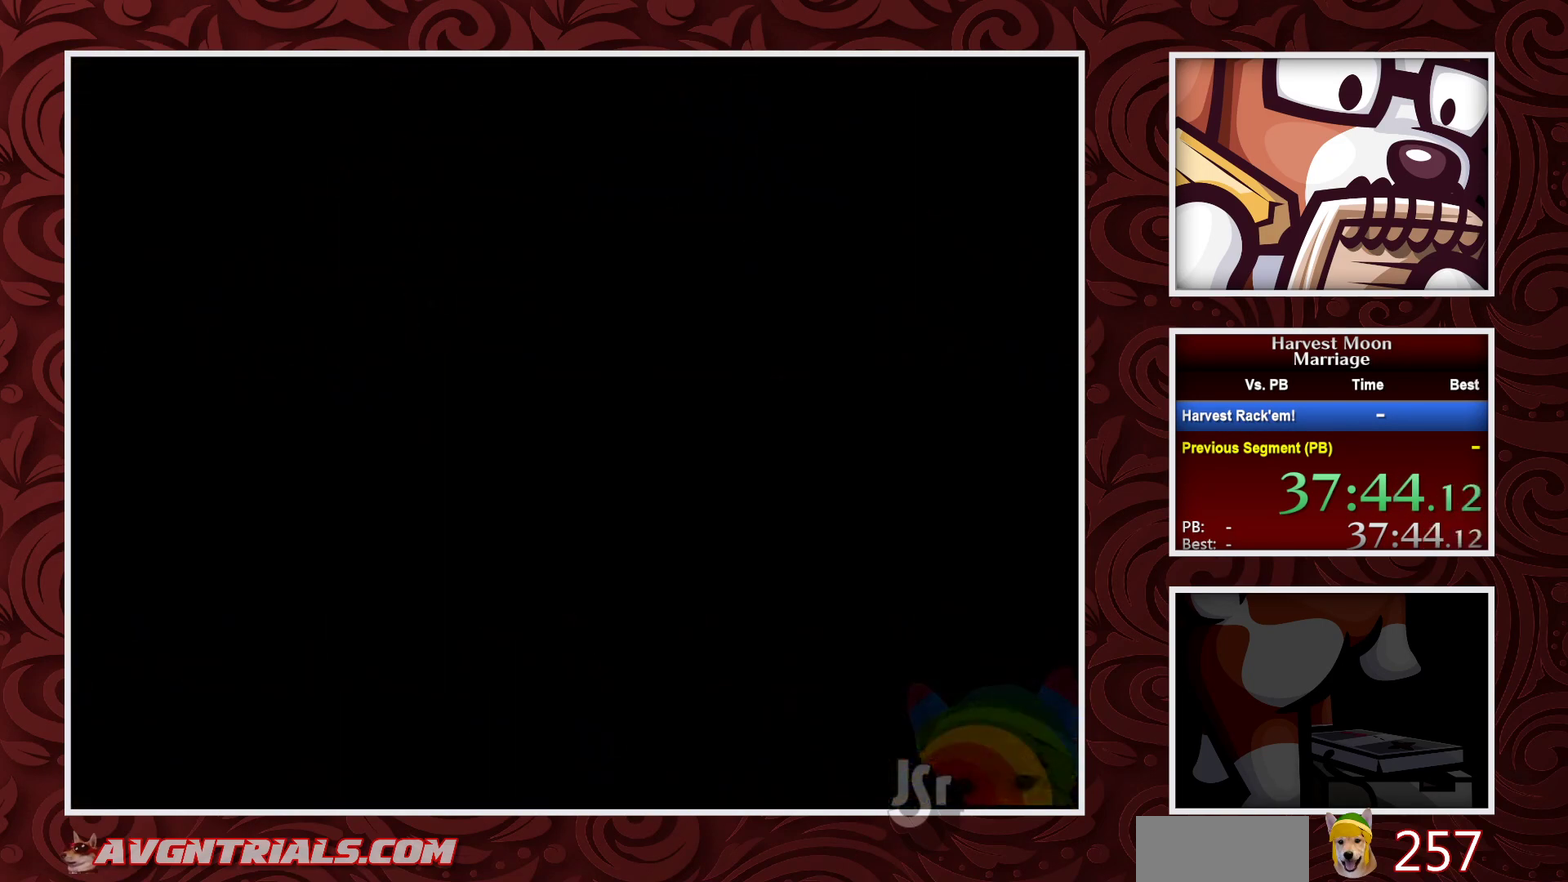
{"buttons": ["B"], "events": []}
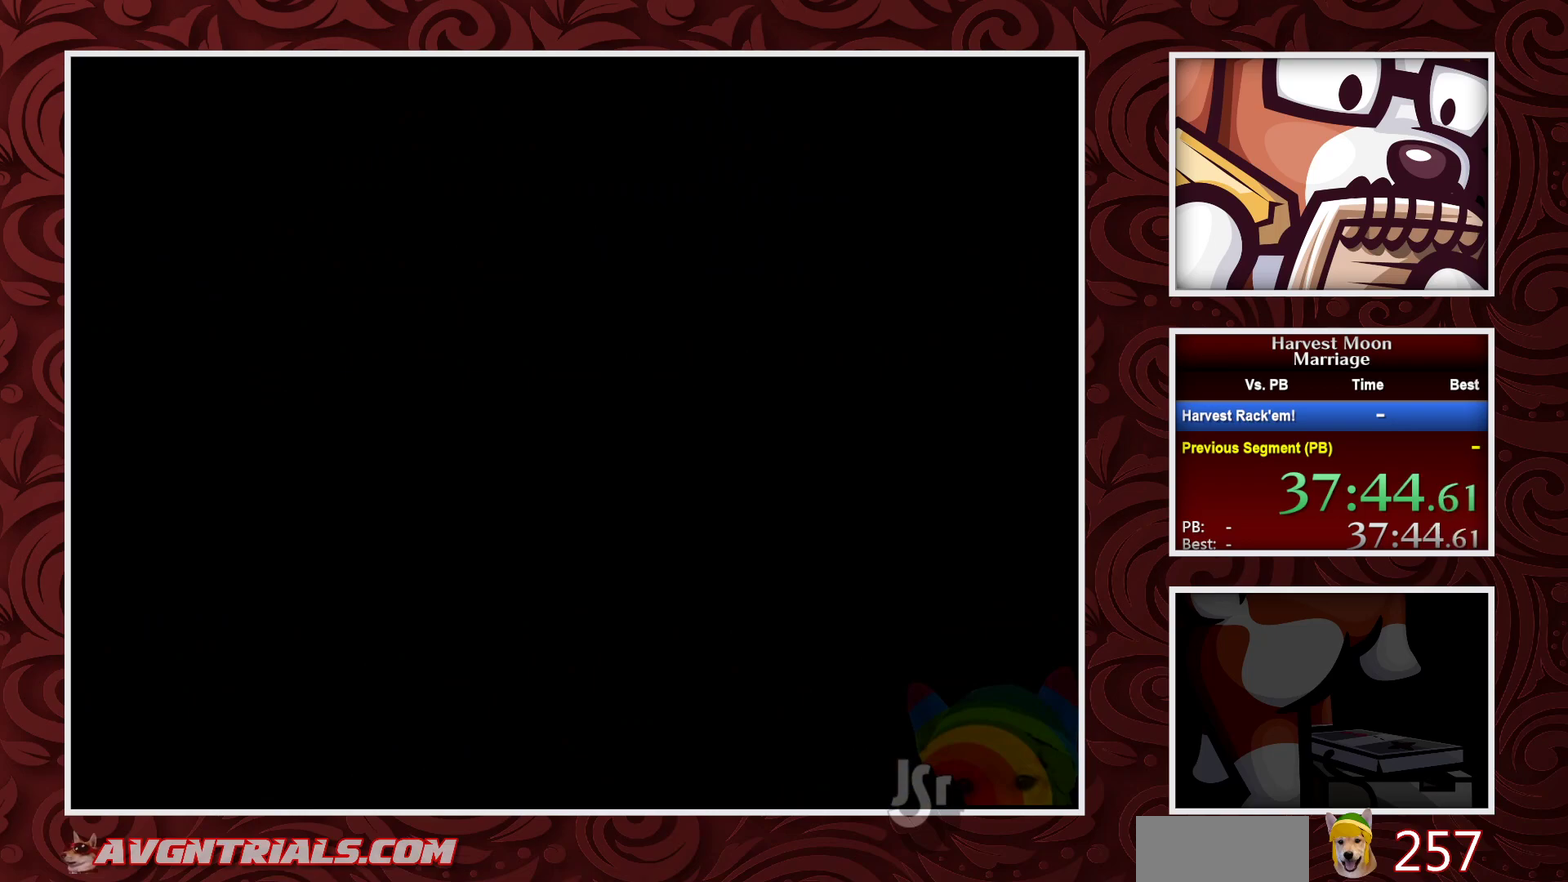
{"buttons": ["B"], "events": []}
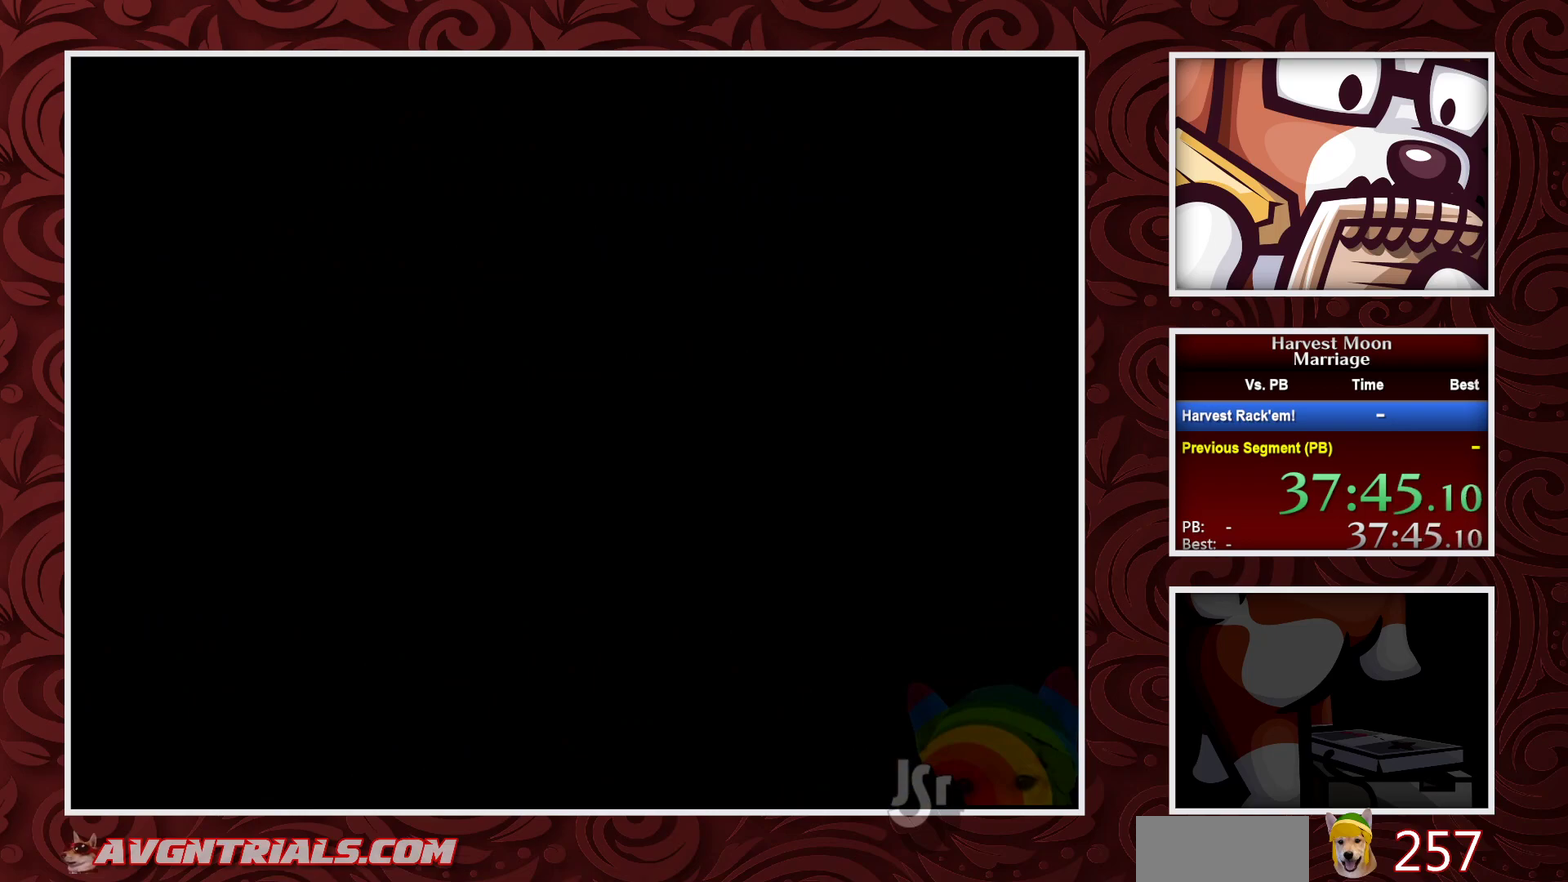
{"buttons": ["B"], "events": []}
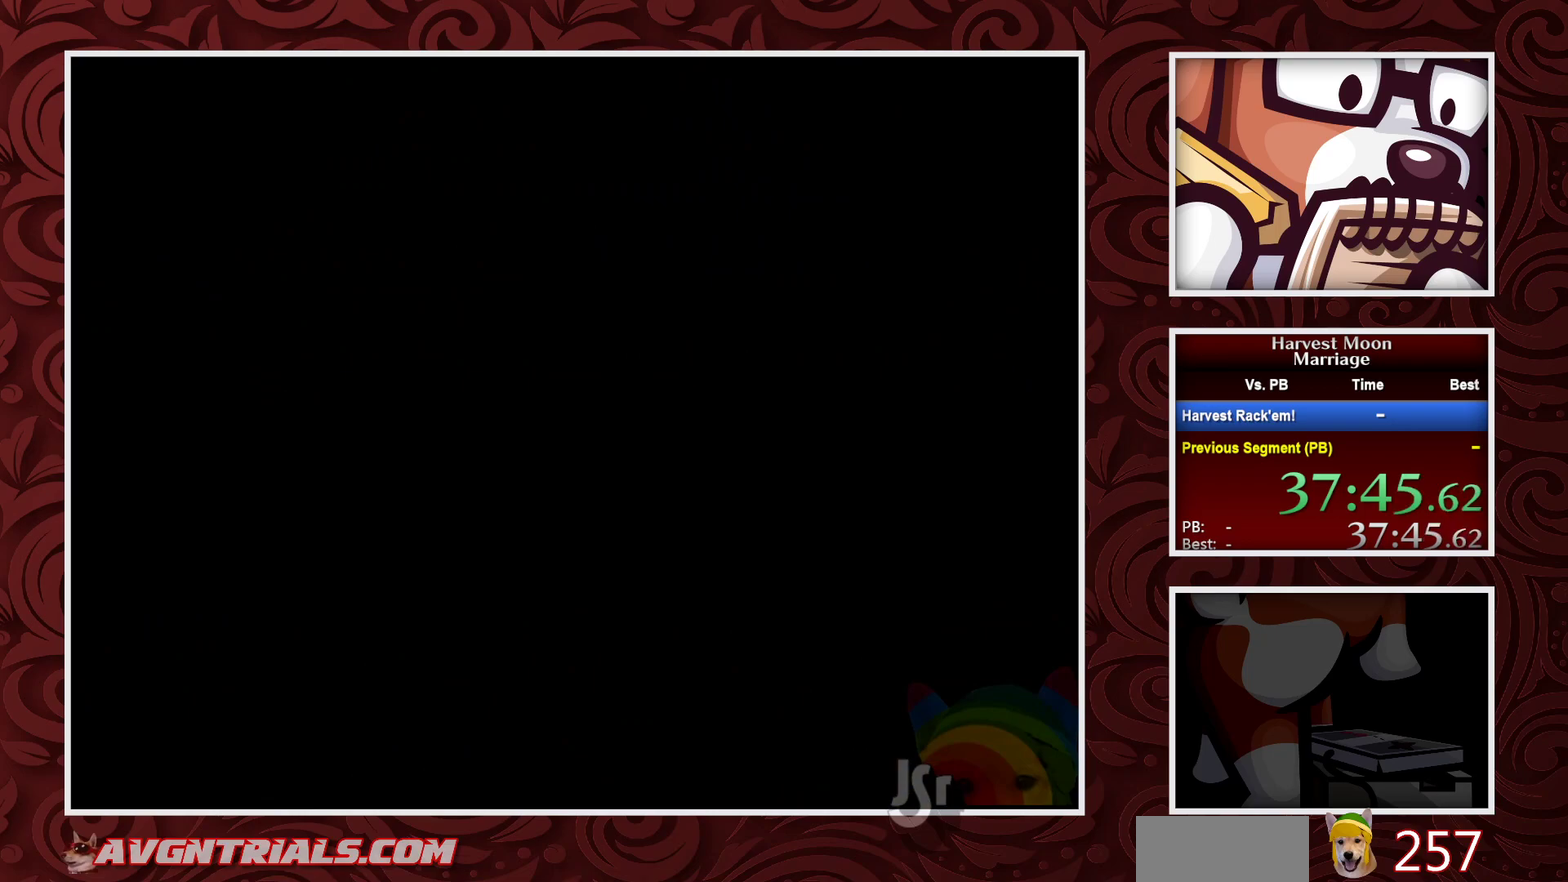
{"buttons": ["B"], "events": []}
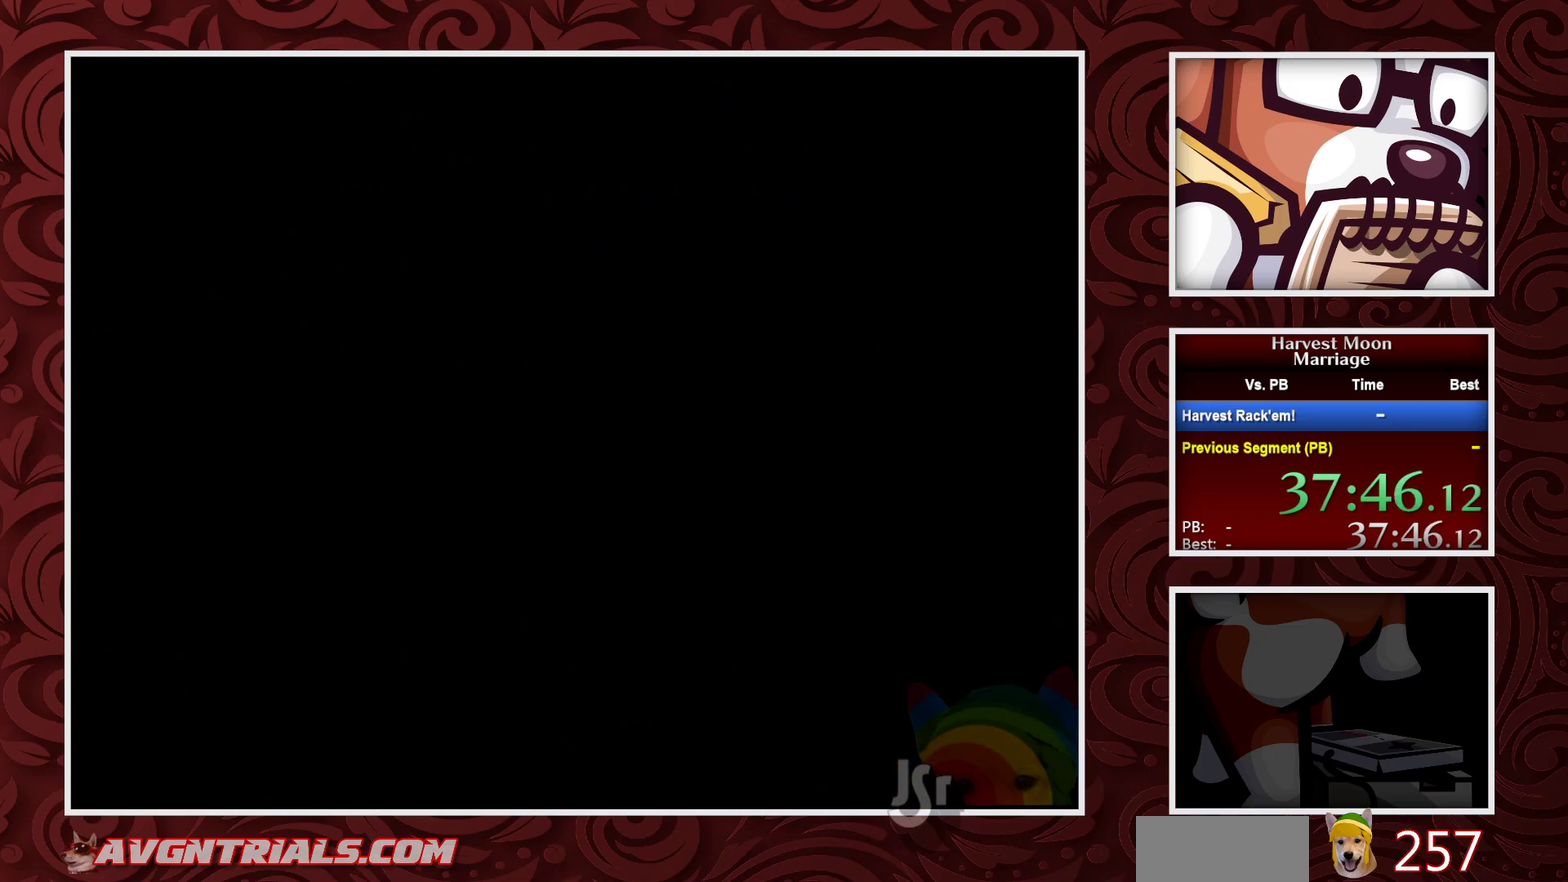
{"buttons": ["B"], "events": []}
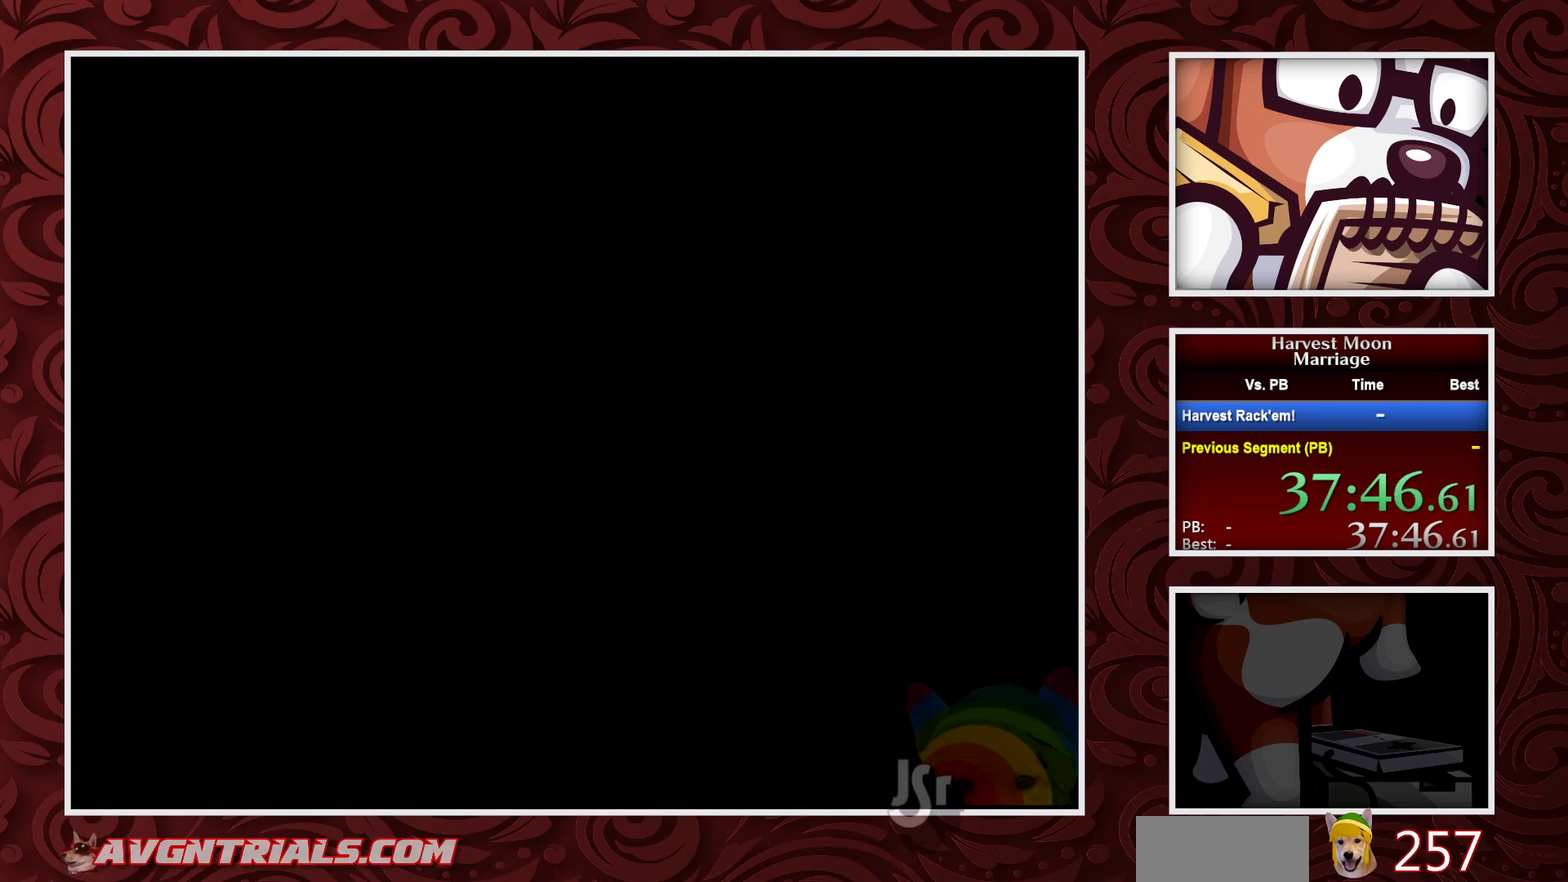
{"buttons": ["B"], "events": []}
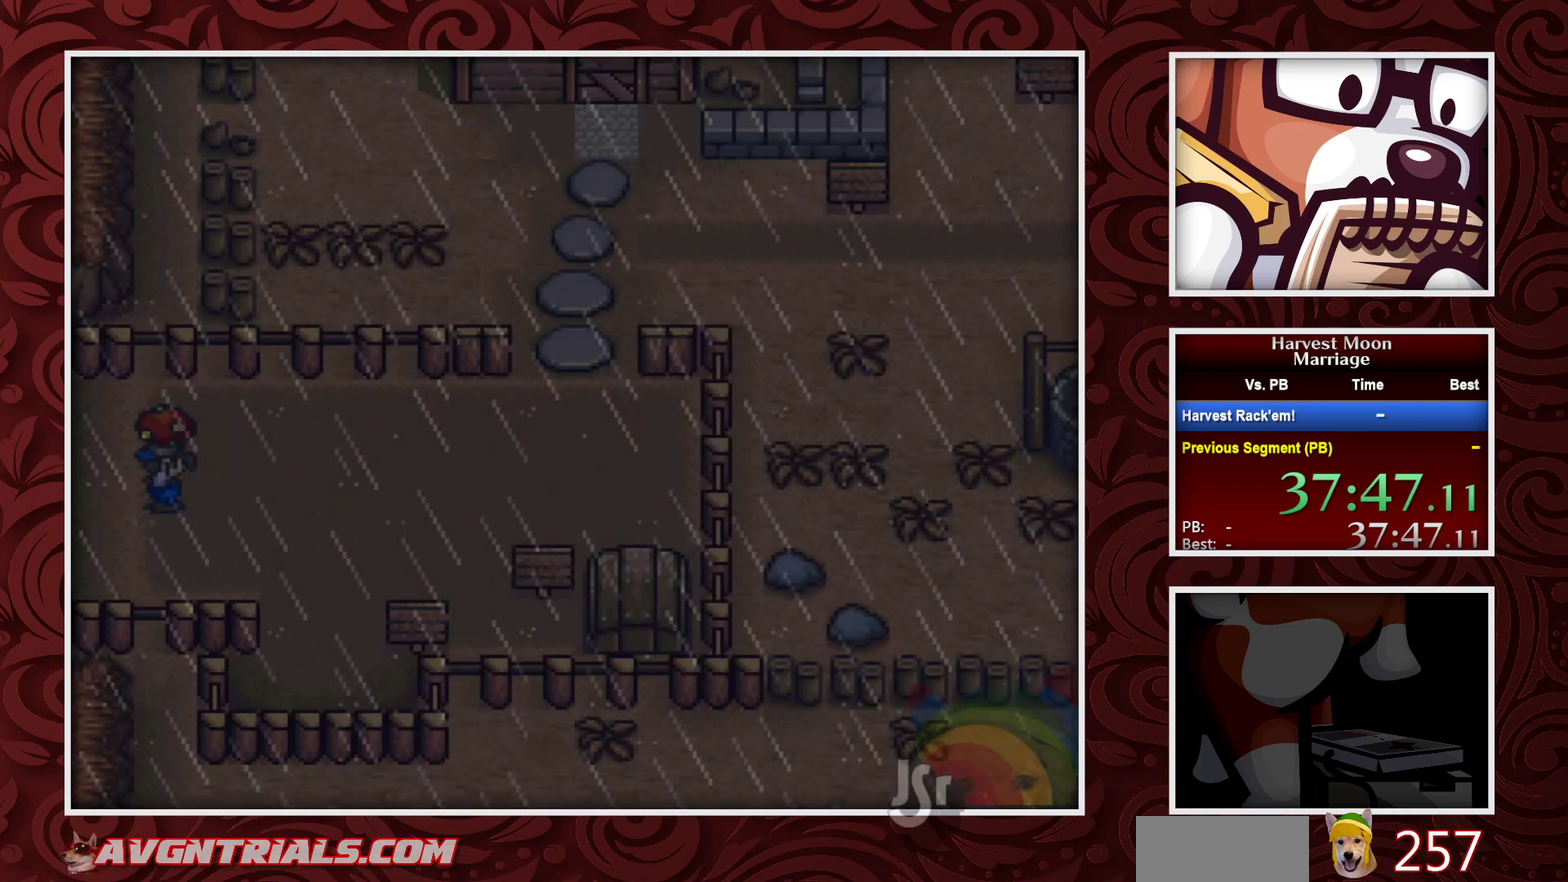
{"buttons": ["B"], "events": []}
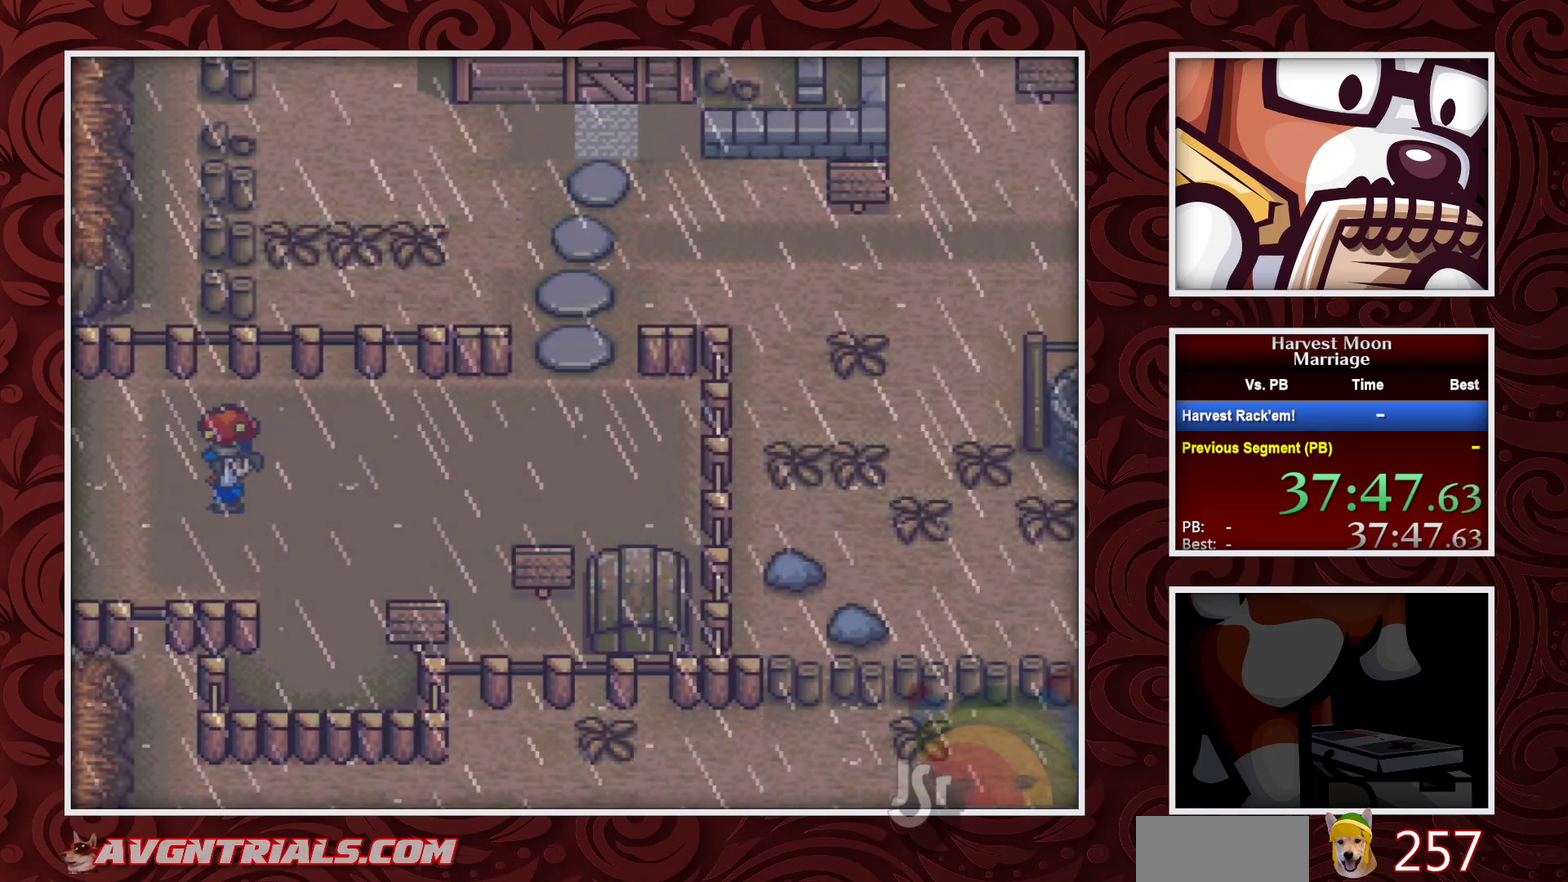
{"buttons": ["B"], "events": []}
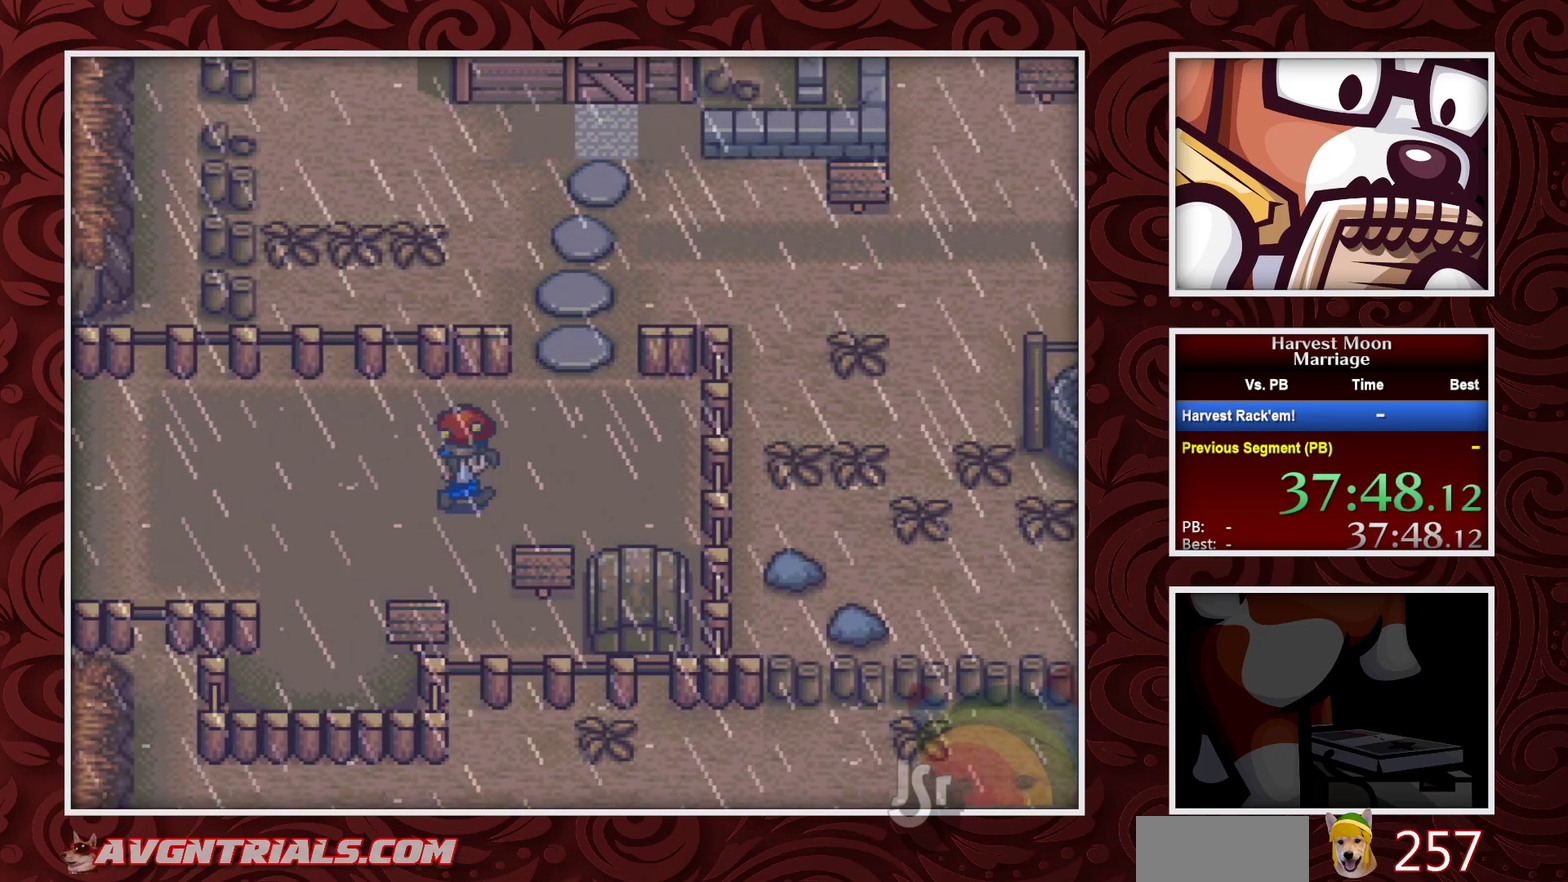
{"buttons": ["B"], "events": [[333, "DPAD_DOWN", "down"], [367, "A", "down"], [433, "DPAD_DOWN", "up"], [500, "A", "up"]]}
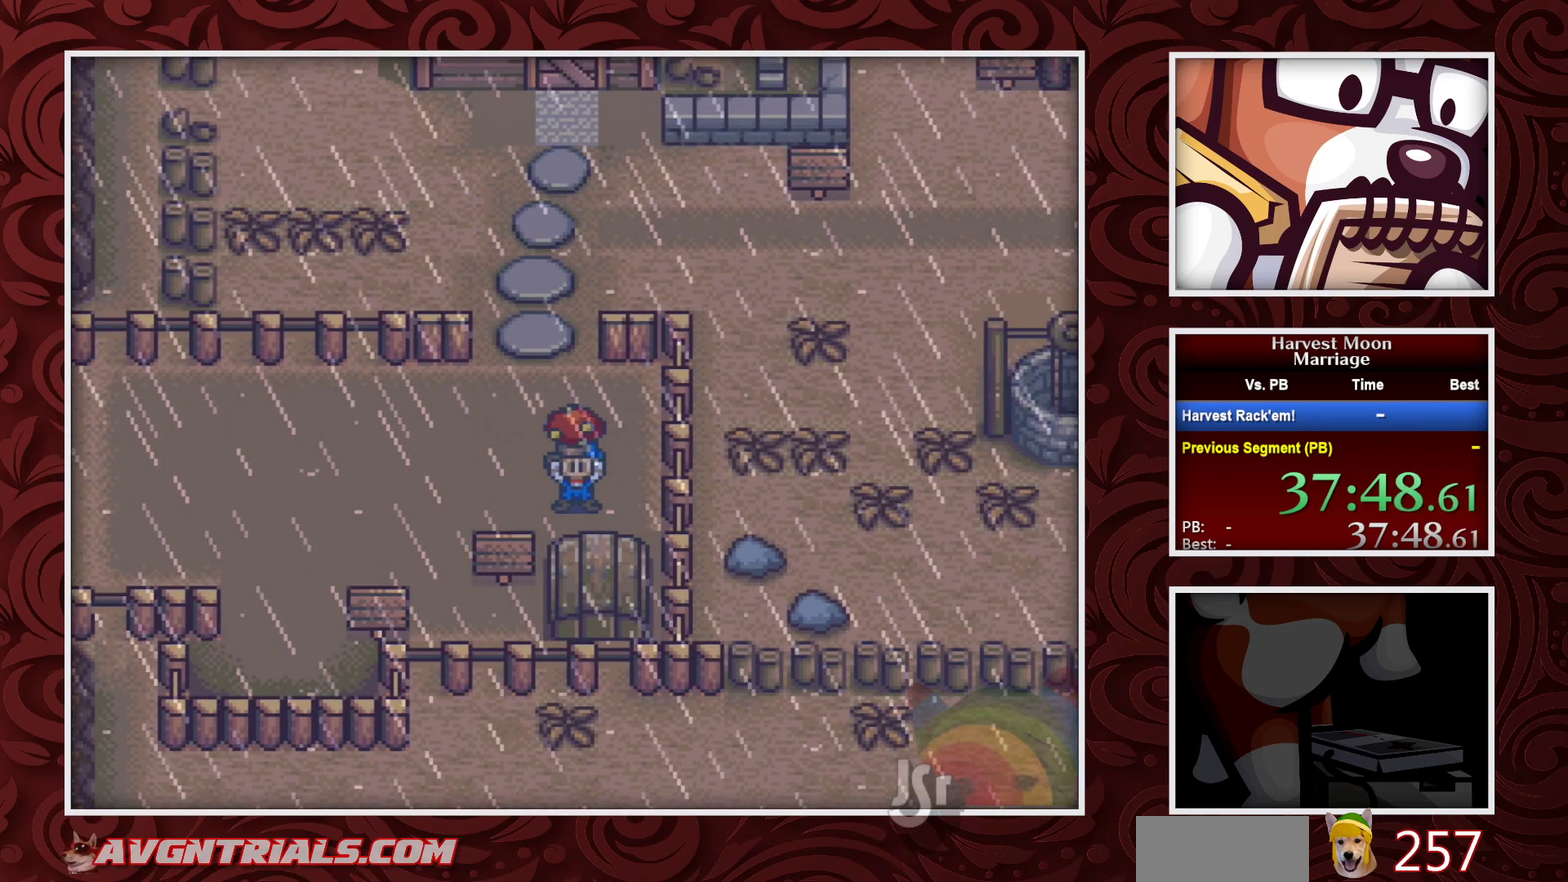
{"buttons": ["B", "DPAD_UP"], "events": [[67, "DPAD_UP", "down"]]}
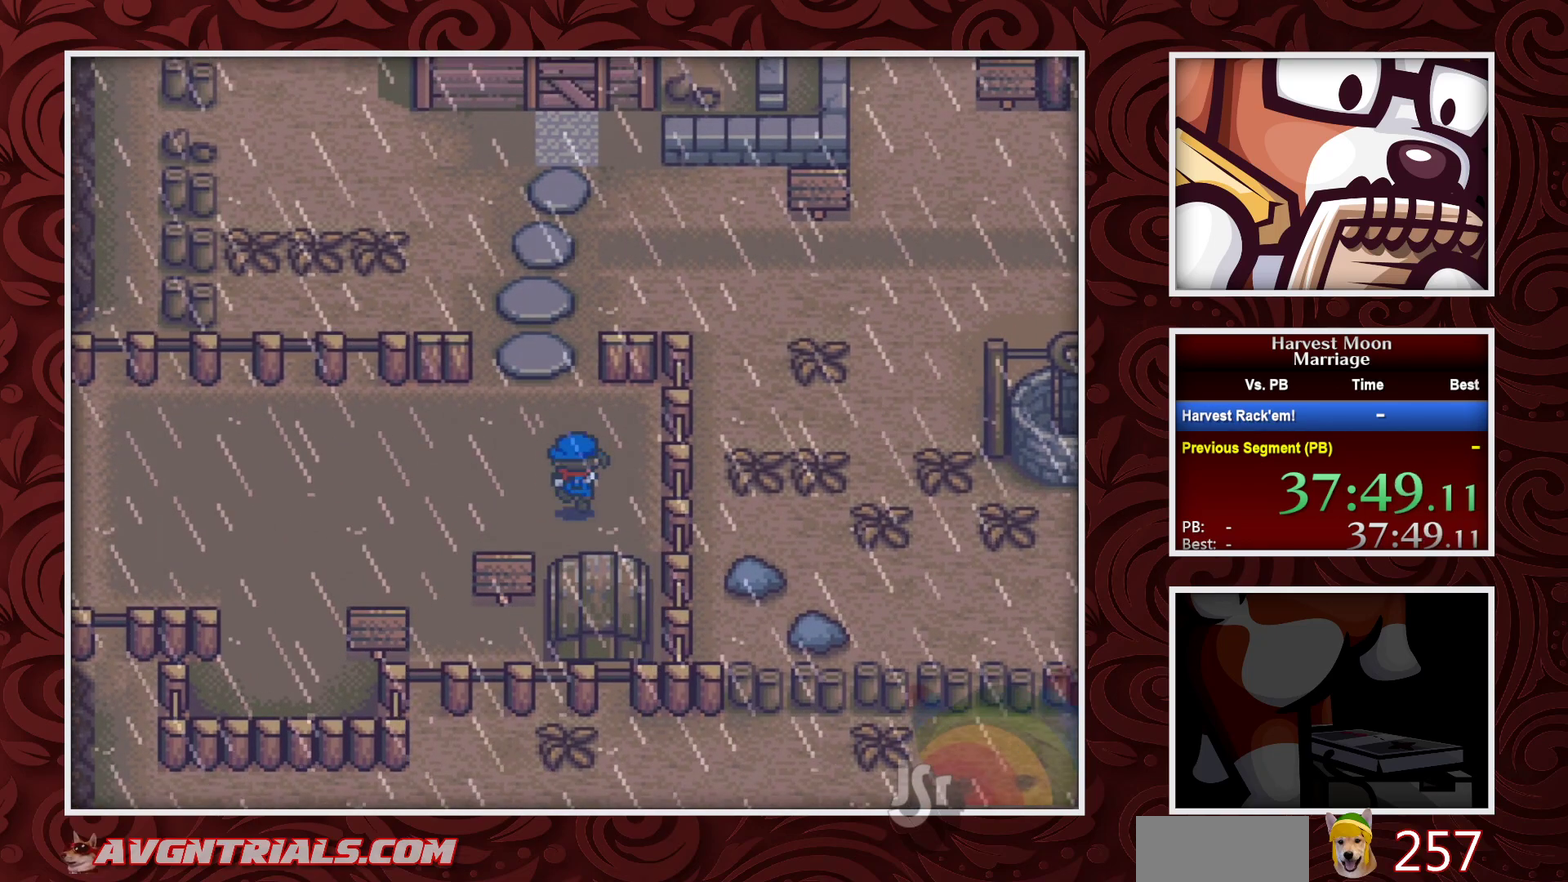
{"buttons": ["B", "DPAD_UP"], "events": []}
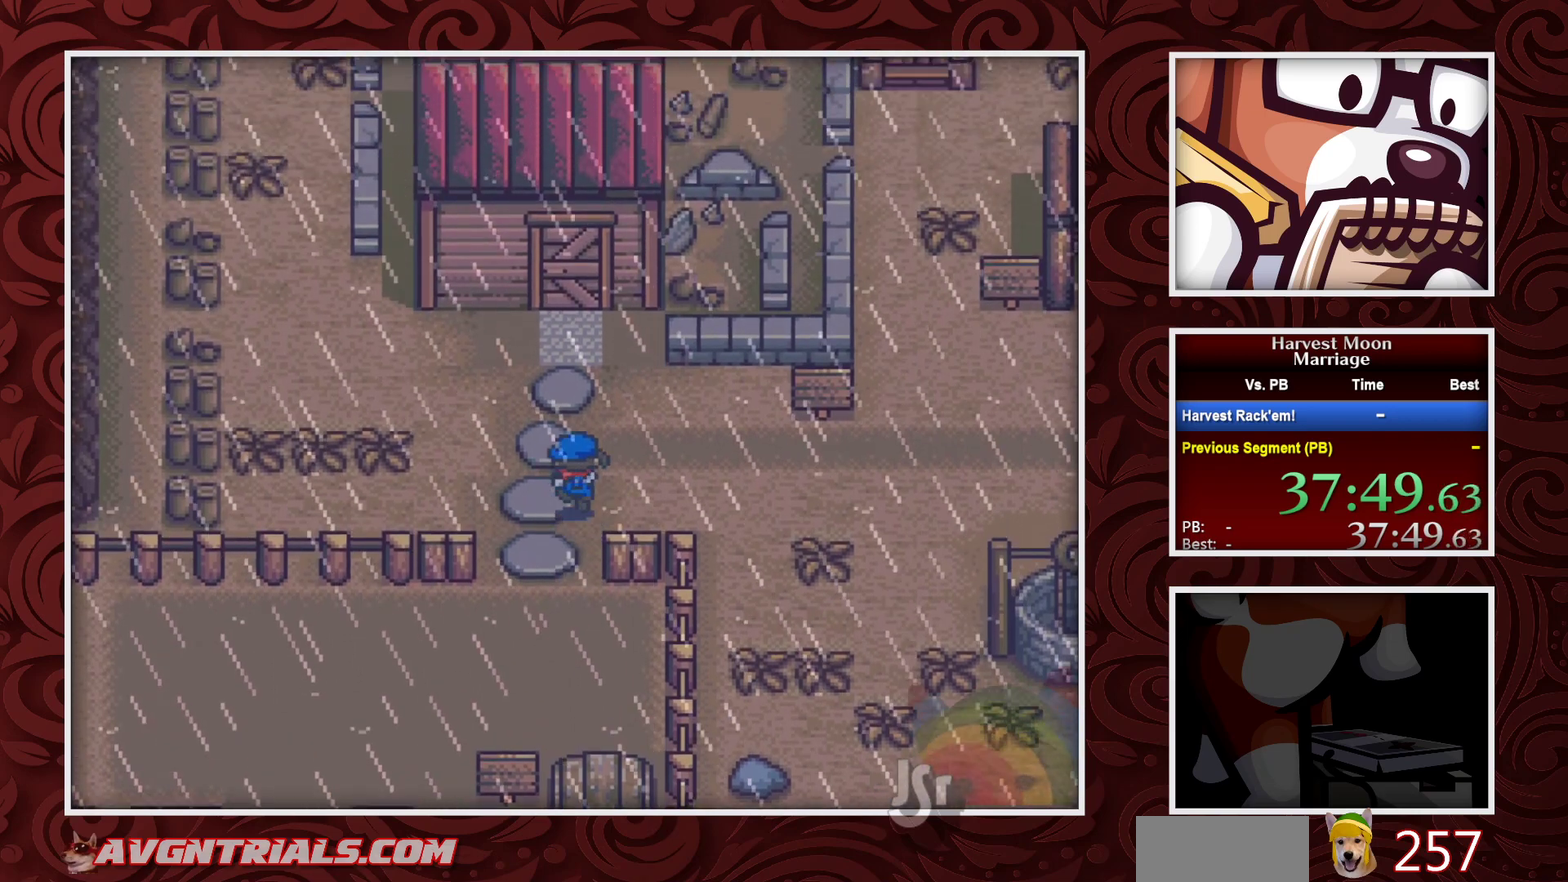
{"buttons": ["B", "DPAD_UP"], "events": []}
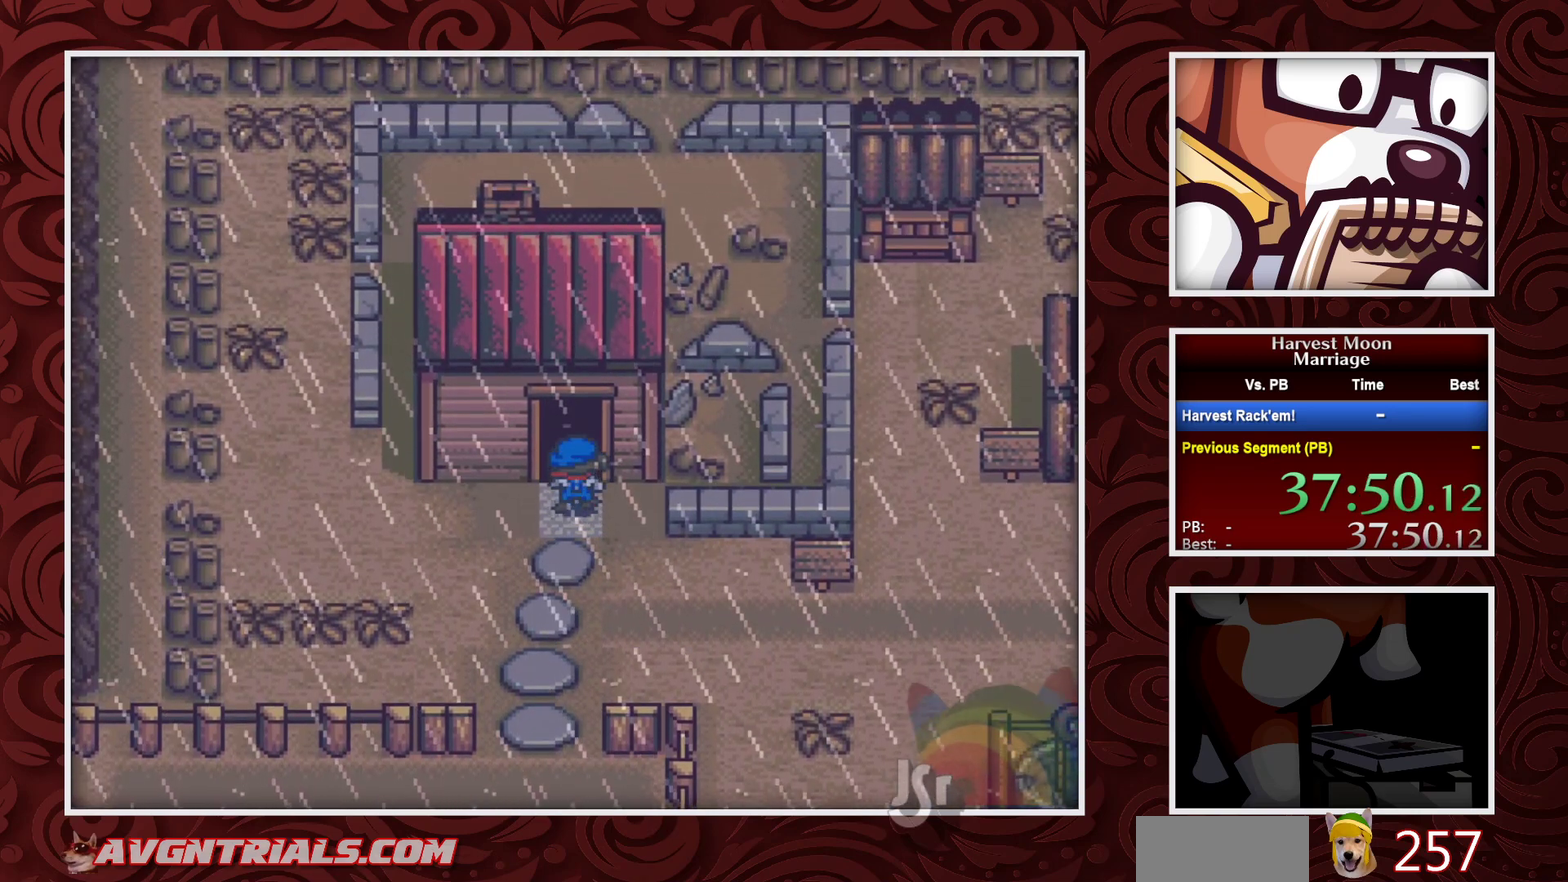
{"buttons": ["B"], "events": [[350, "DPAD_UP", "up"]]}
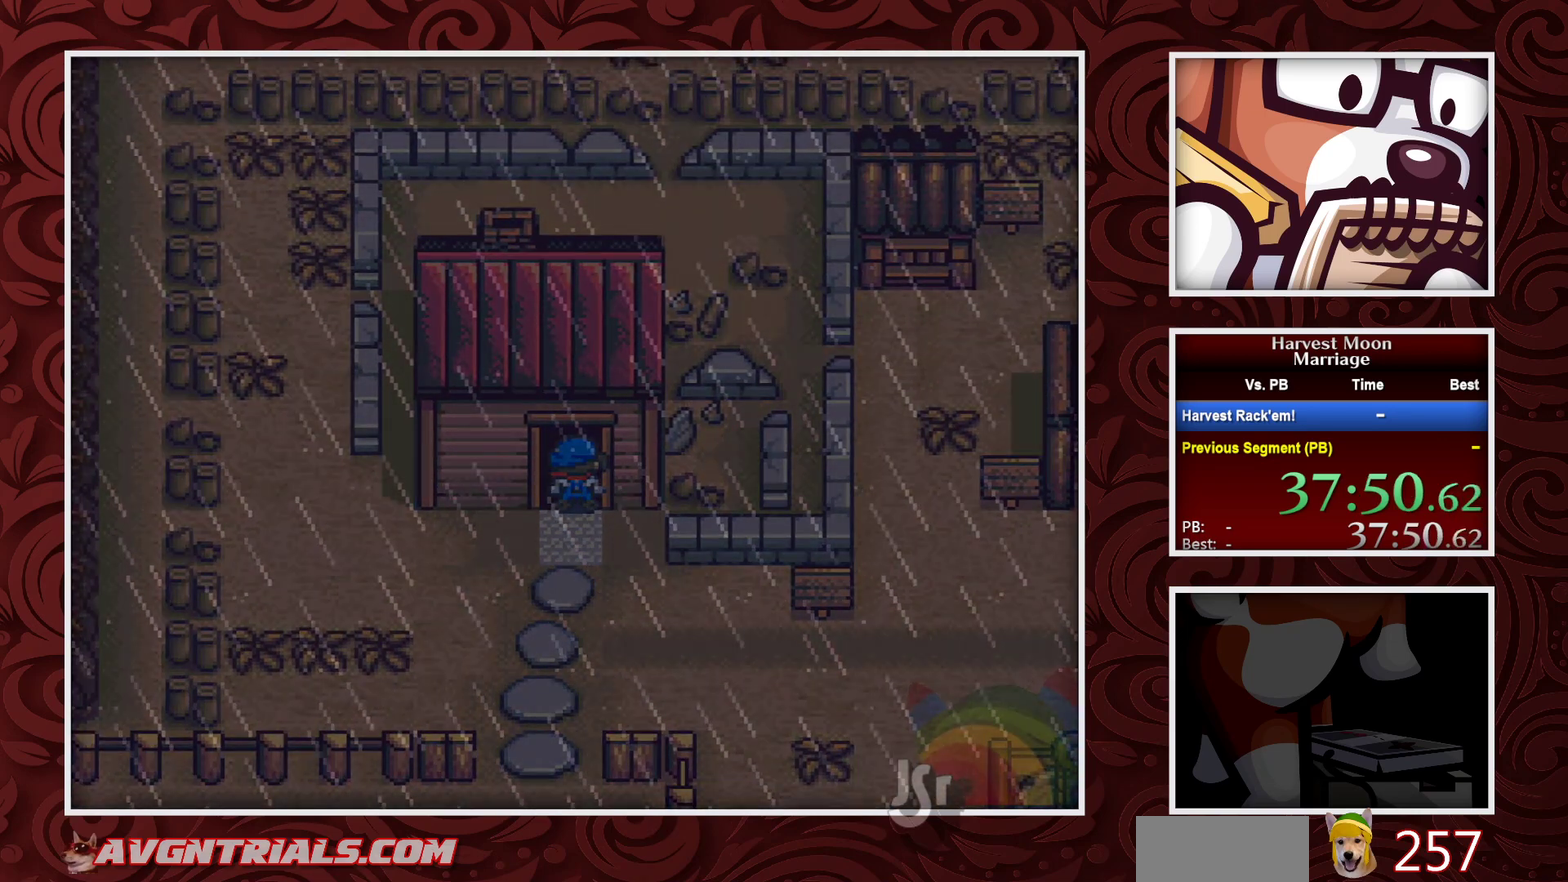
{"buttons": ["B", "DPAD_LEFT"], "events": [[233, "DPAD_LEFT", "down"]]}
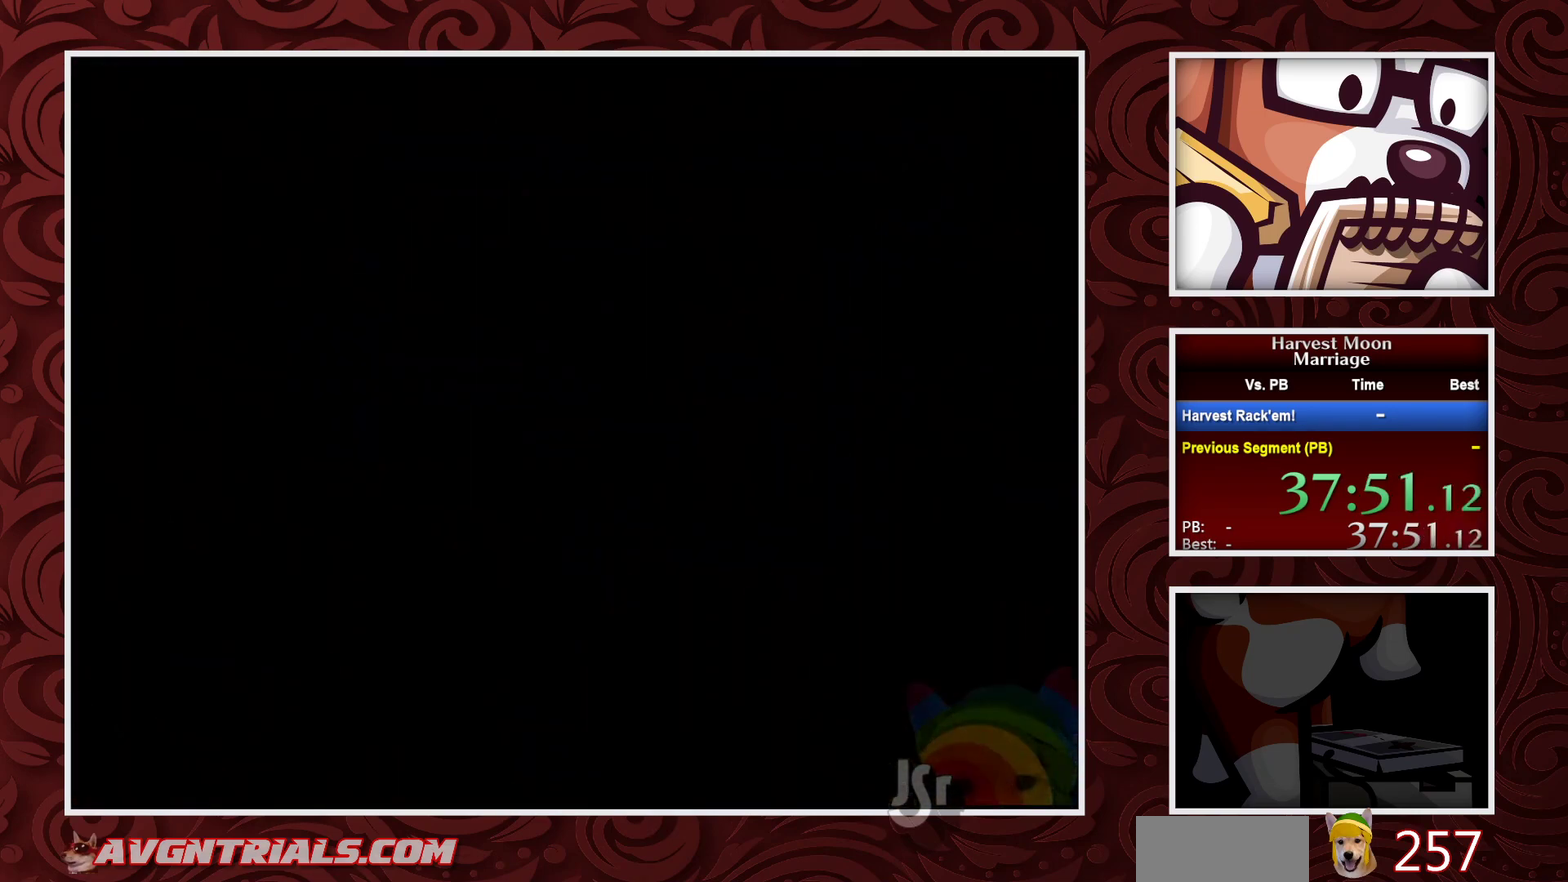
{"buttons": ["B", "DPAD_LEFT"], "events": []}
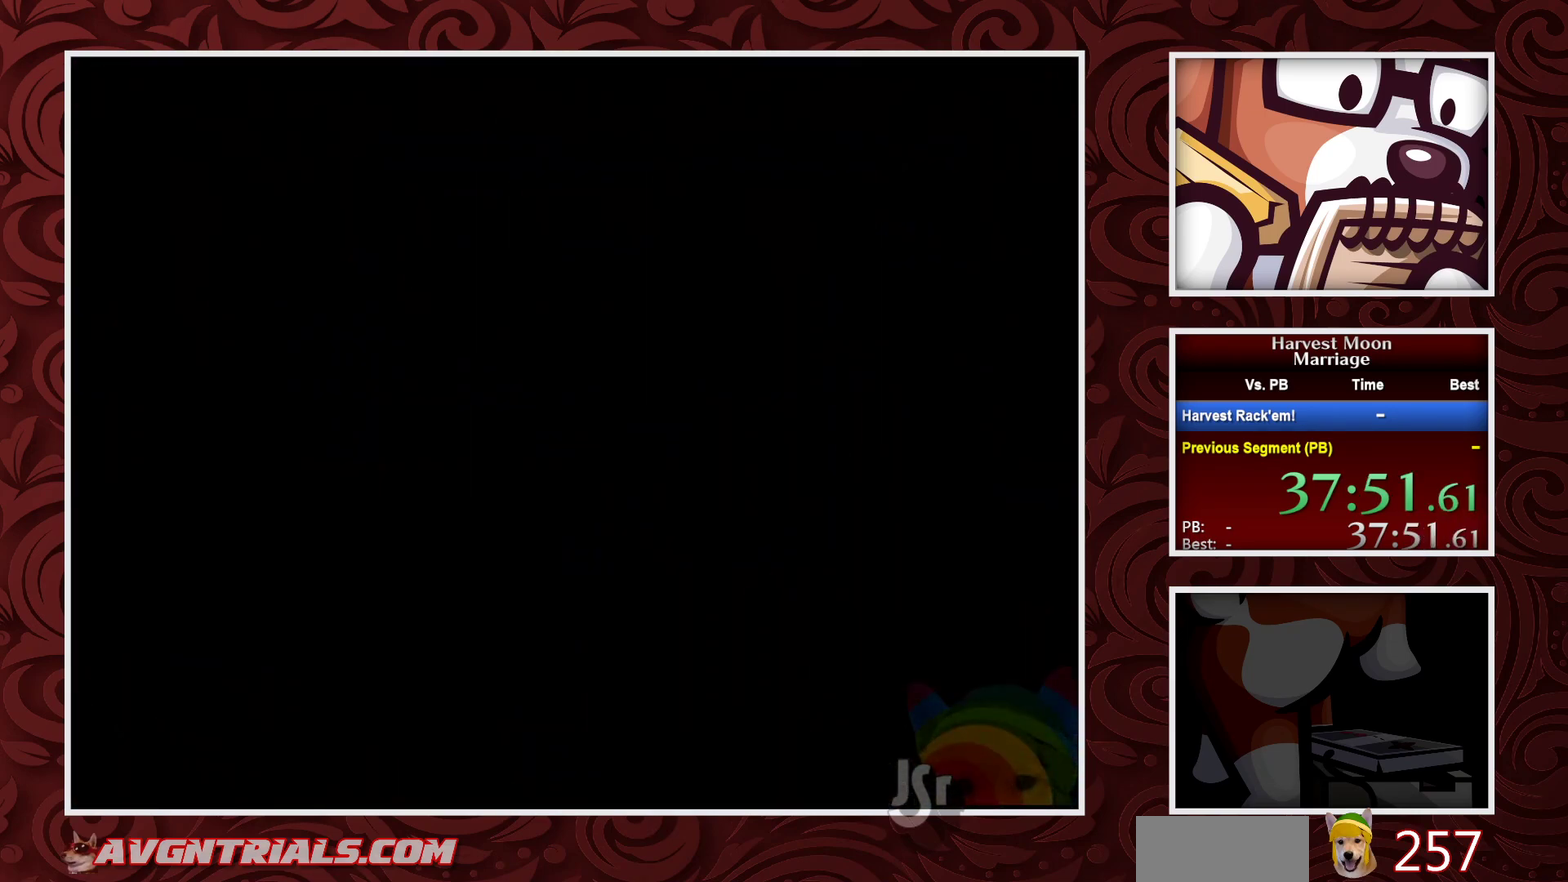
{"buttons": ["B", "DPAD_LEFT"], "events": []}
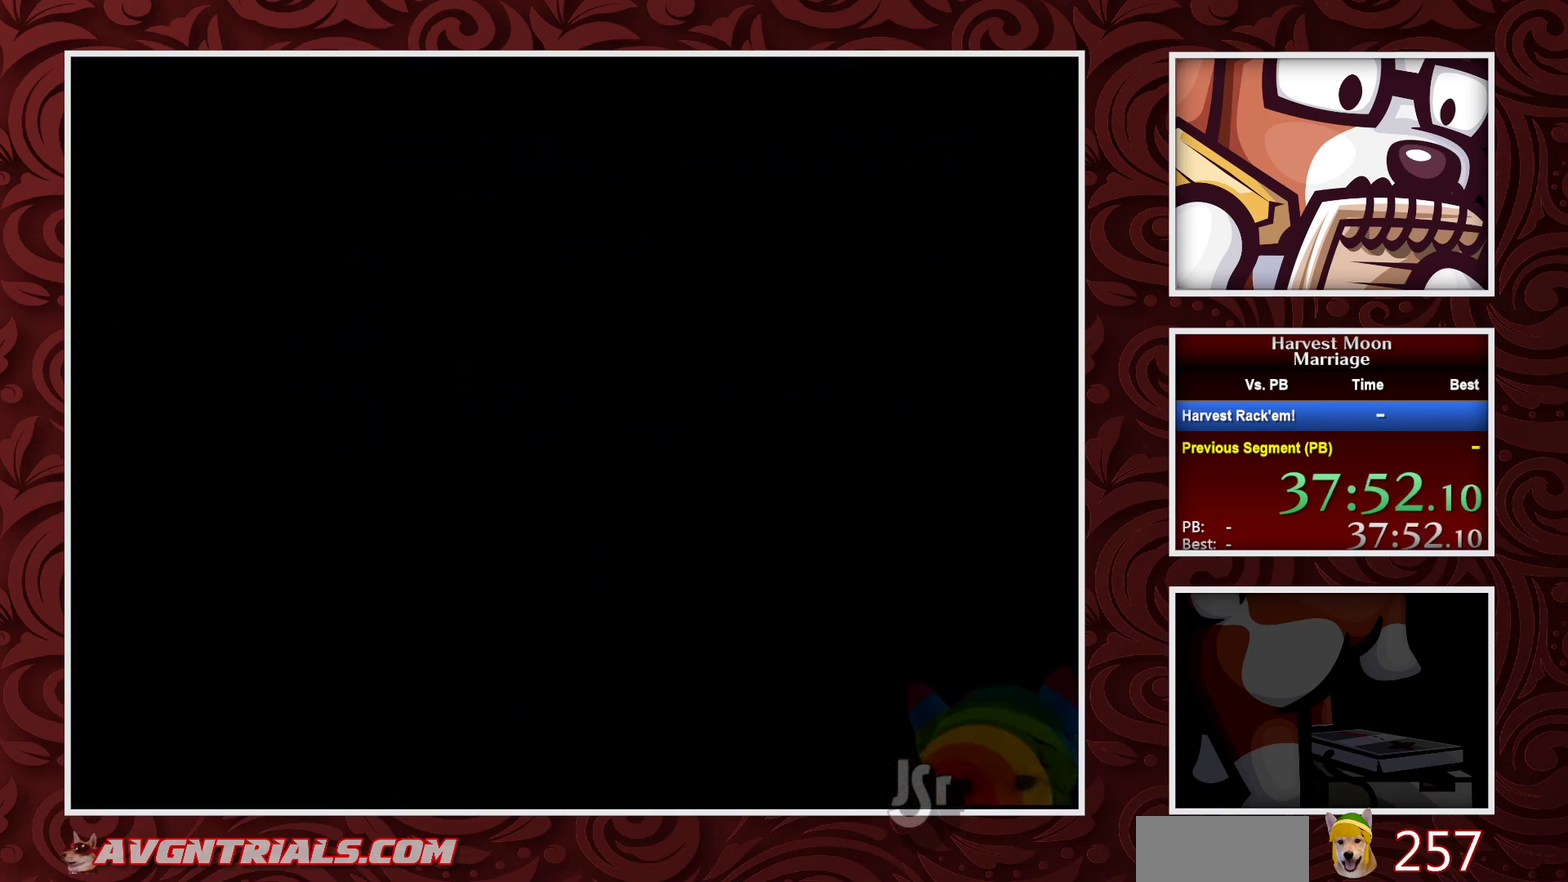
{"buttons": ["B", "DPAD_LEFT"], "events": []}
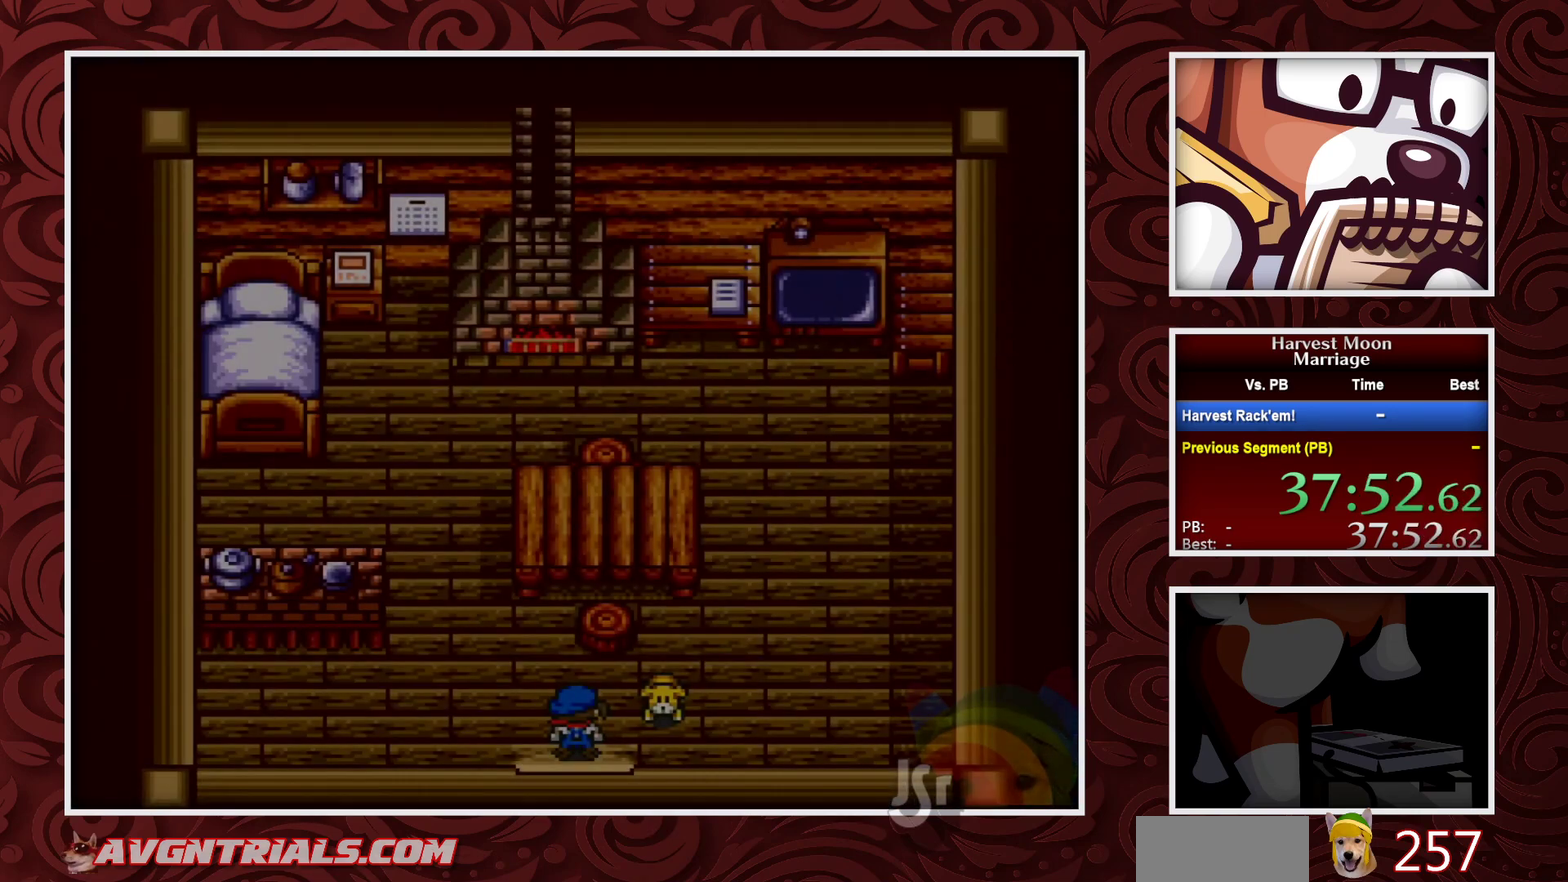
{"buttons": ["B", "DPAD_LEFT"], "events": []}
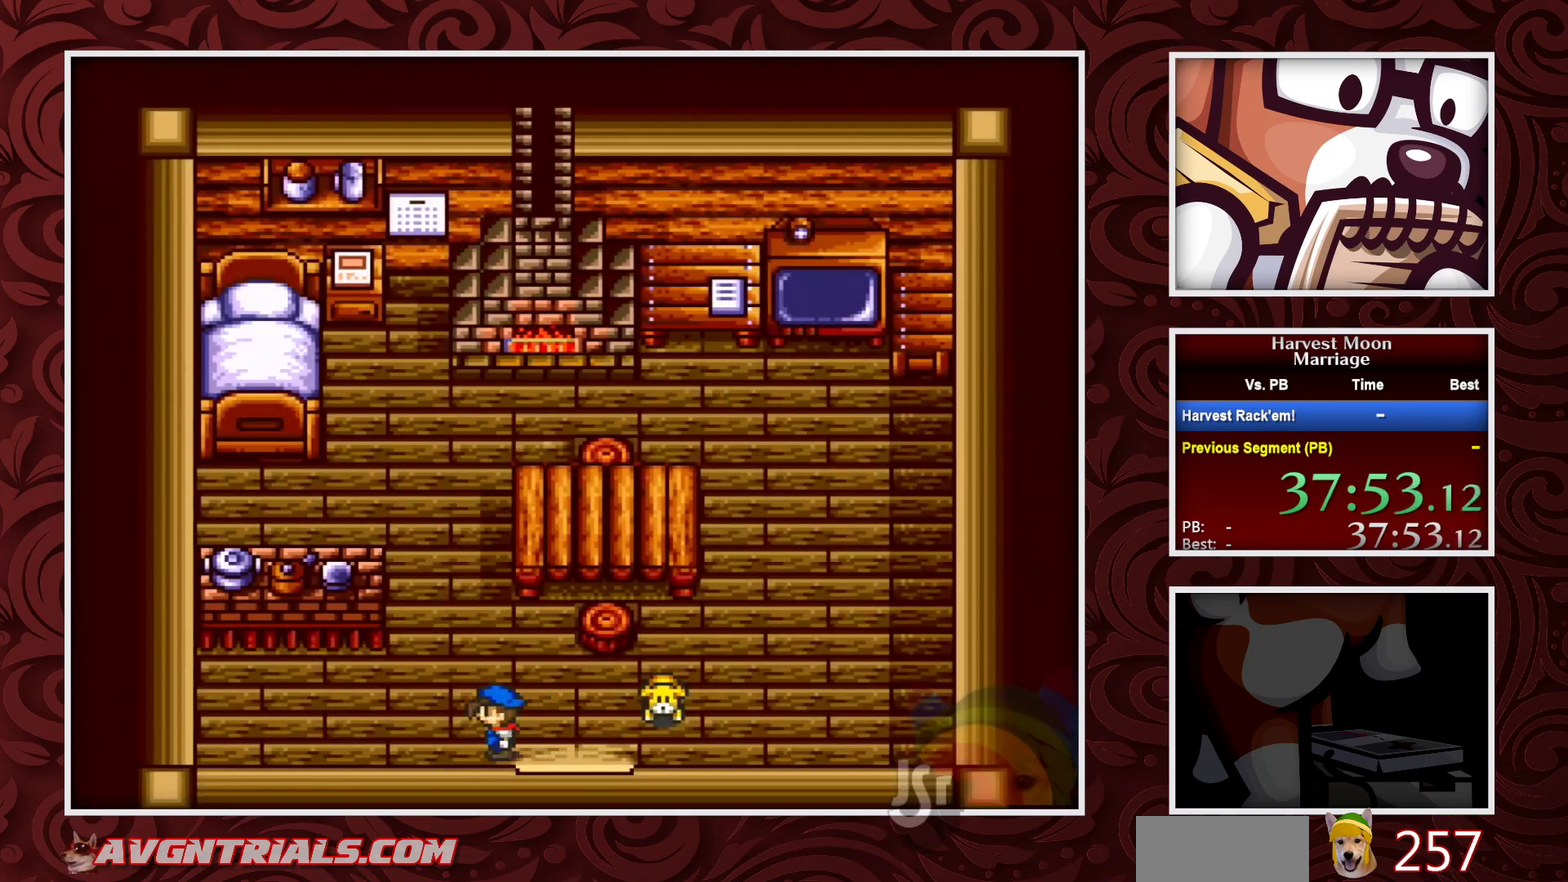
{"buttons": ["B", "DPAD_UP"], "events": [[150, "DPAD_UP", "down"], [217, "DPAD_LEFT", "up"]]}
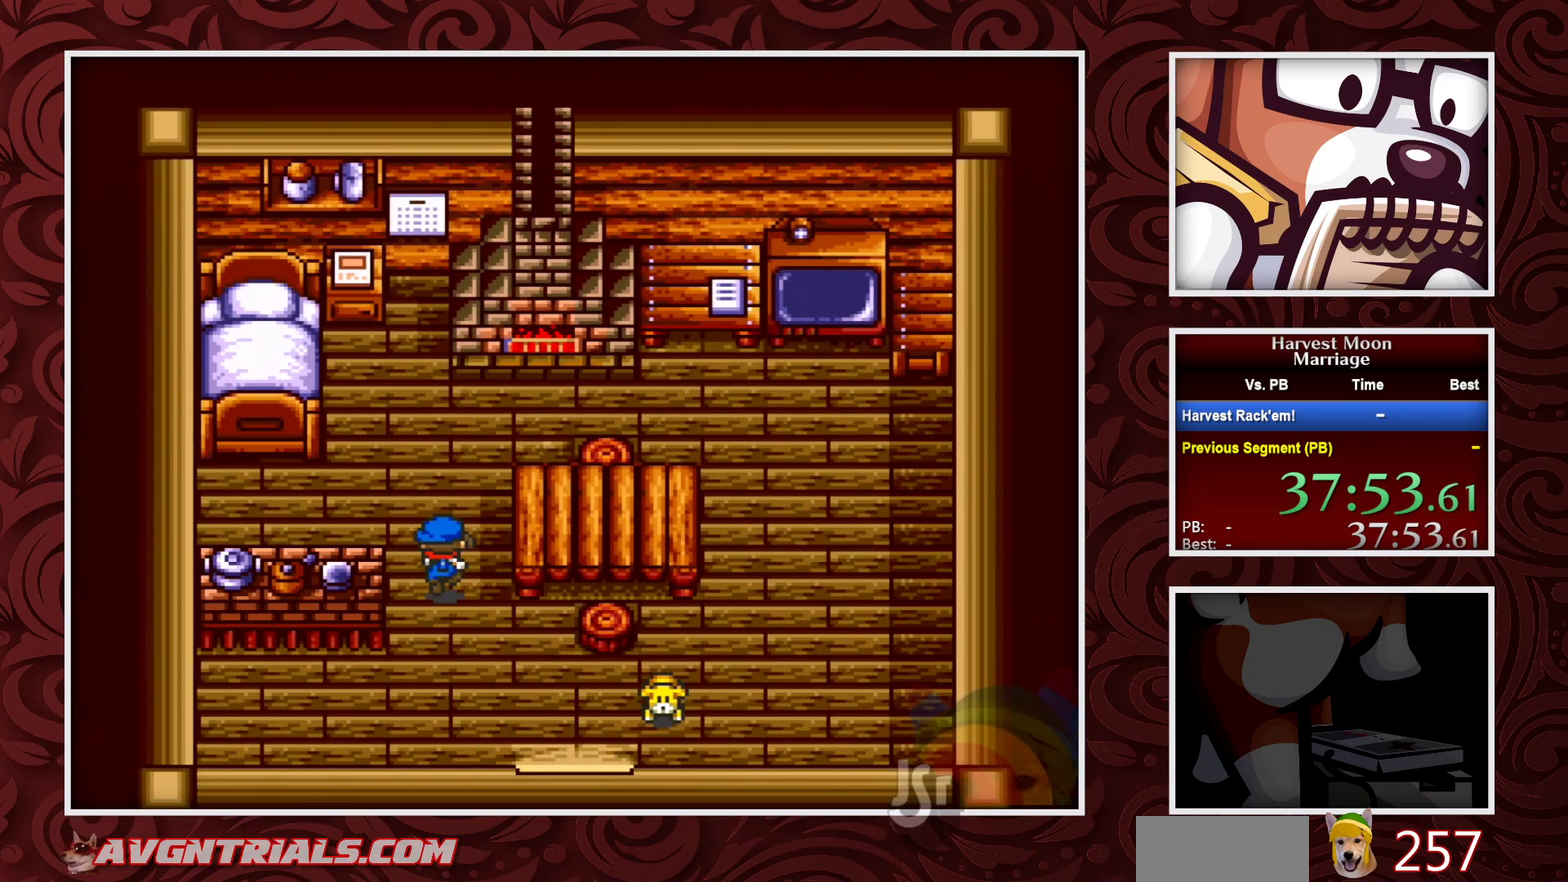
{"buttons": ["B", "DPAD_UP"], "events": [[183, "DPAD_LEFT", "down"], [217, "DPAD_UP", "up"], [417, "DPAD_UP", "down"], [450, "DPAD_LEFT", "up"]]}
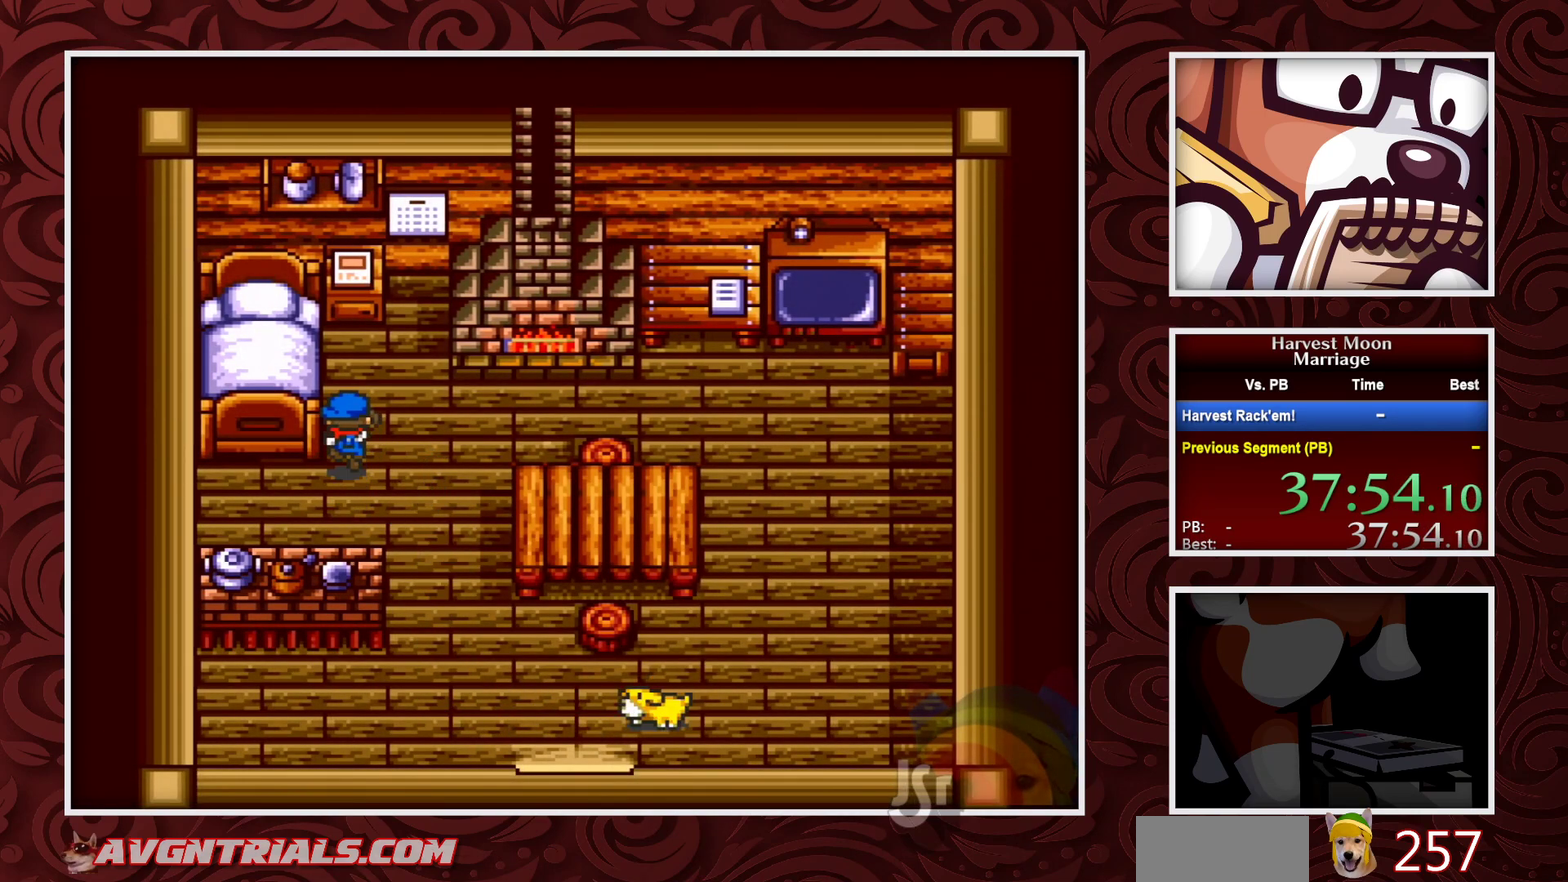
{"buttons": ["A"], "events": [[333, "A", "down"], [367, "B", "up"], [367, "DPAD_UP", "up"]]}